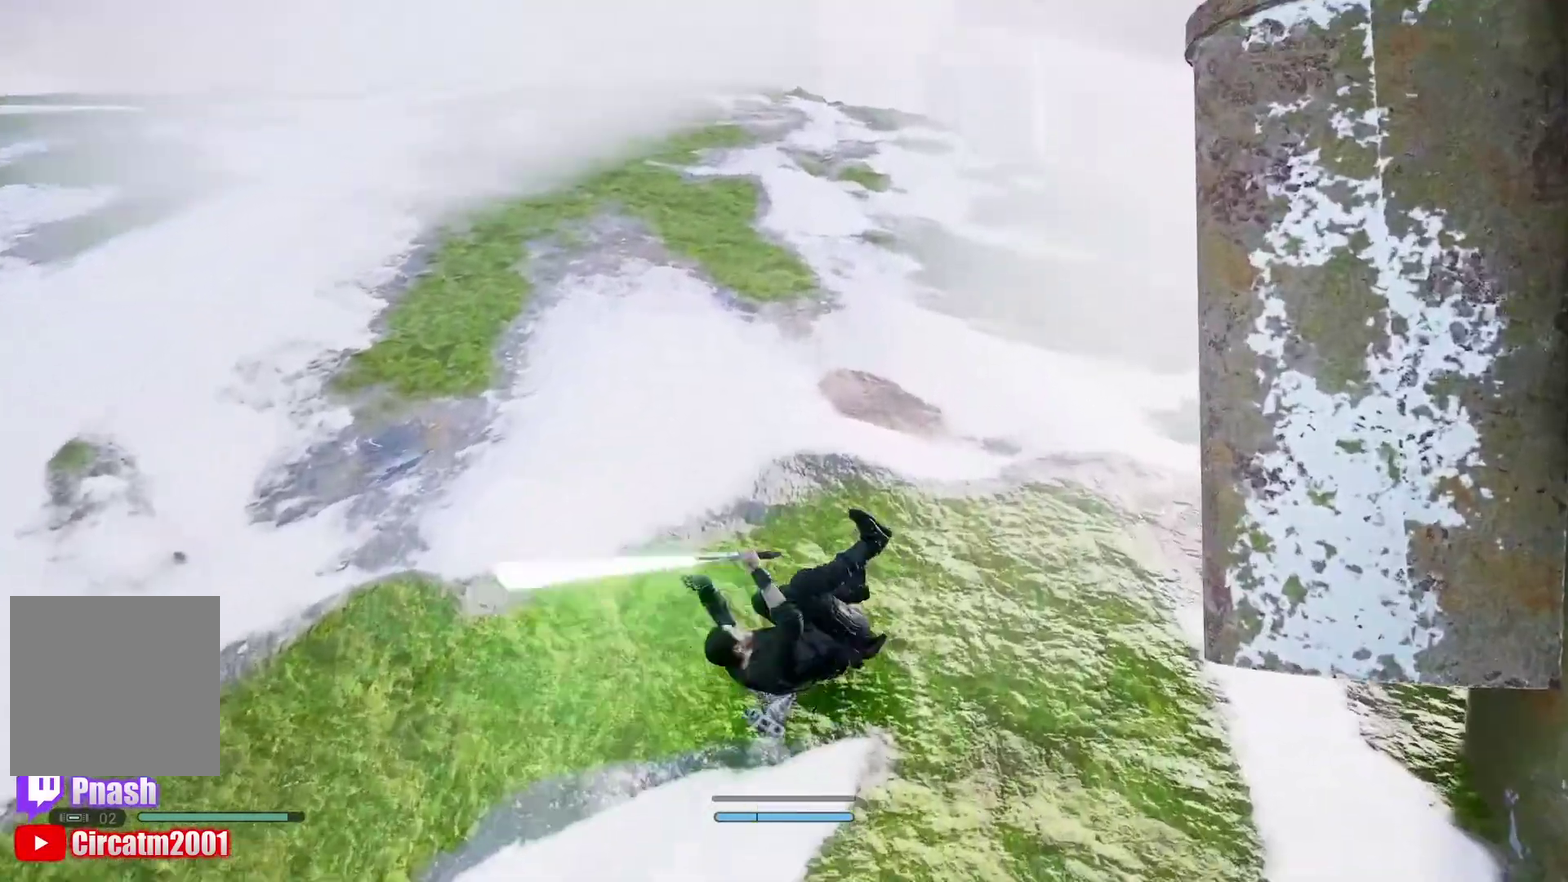
Gameplay with a controller (Xbox layout); each line is a JSON object with the inputs held at the frame after it. "events" lists button and stick changes between this image and that frame as [ms after this image, input, new state], when the widget could be followed in between.
{"buttons": ["Y"], "left_stick": "up", "right_stick": "center", "events": [[383, "Y", "down"]]}
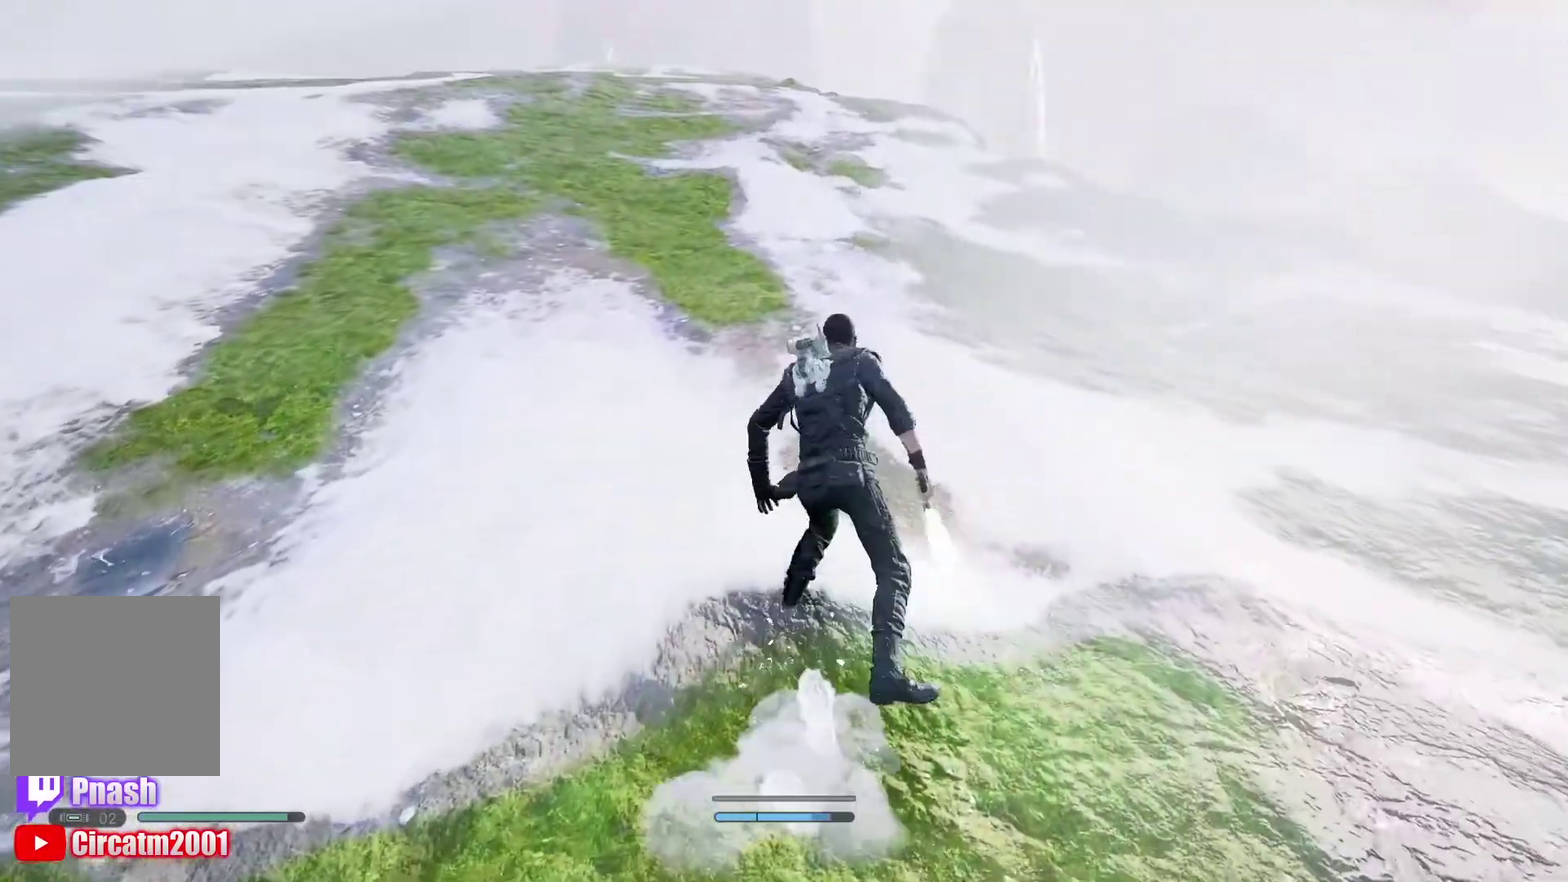
{"buttons": ["Y"], "left_stick": "up", "right_stick": "center", "events": [[250, "Y", "up"], [483, "Y", "down"]]}
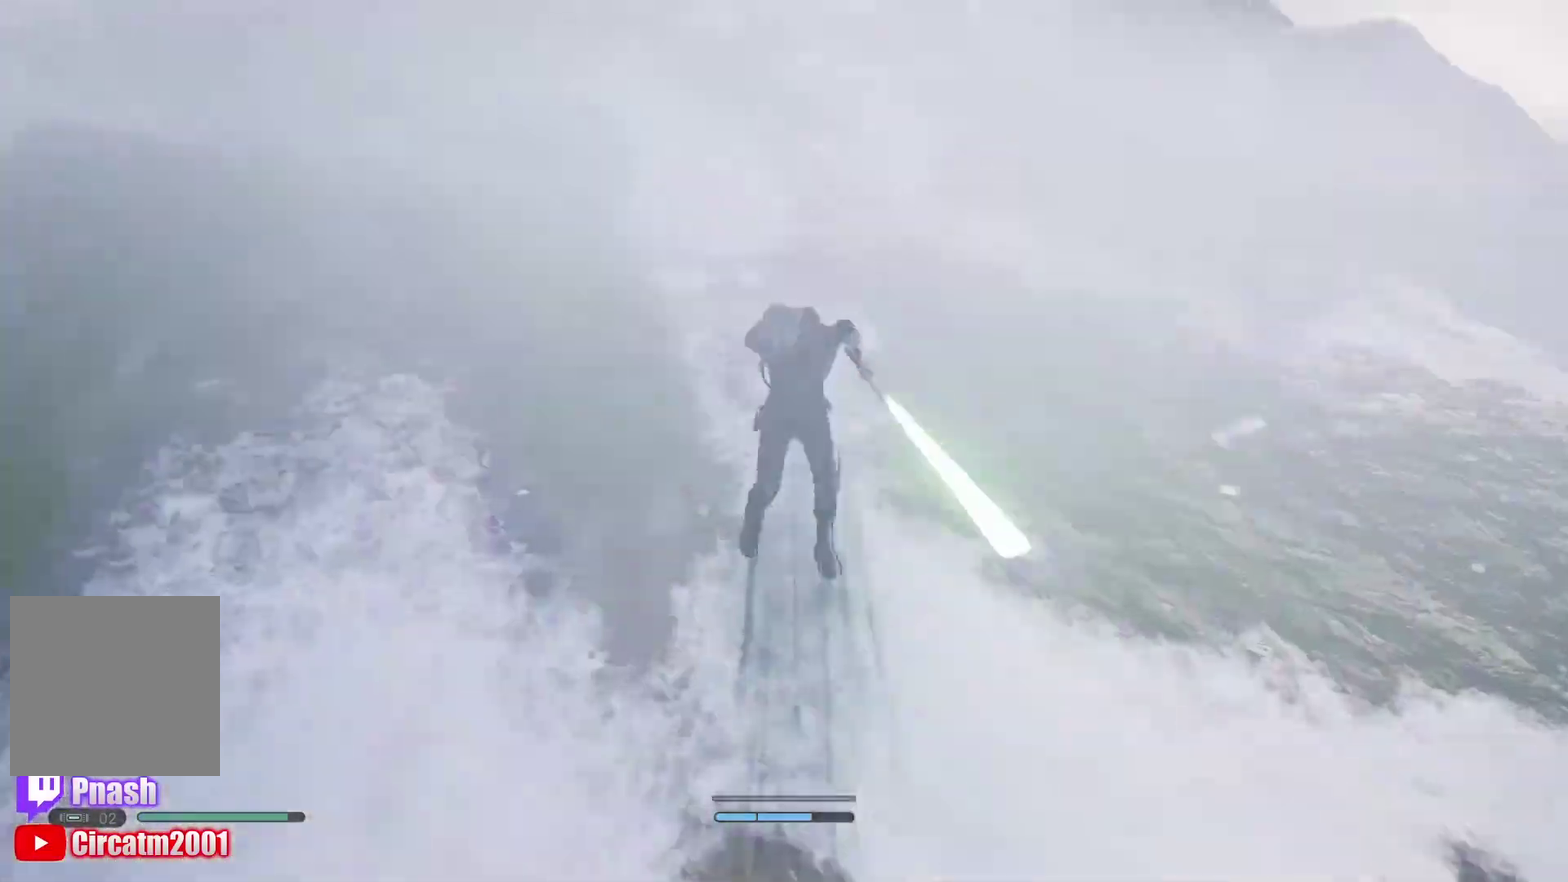
{"buttons": [], "left_stick": "up", "right_stick": "center", "events": [[467, "Y", "up"]]}
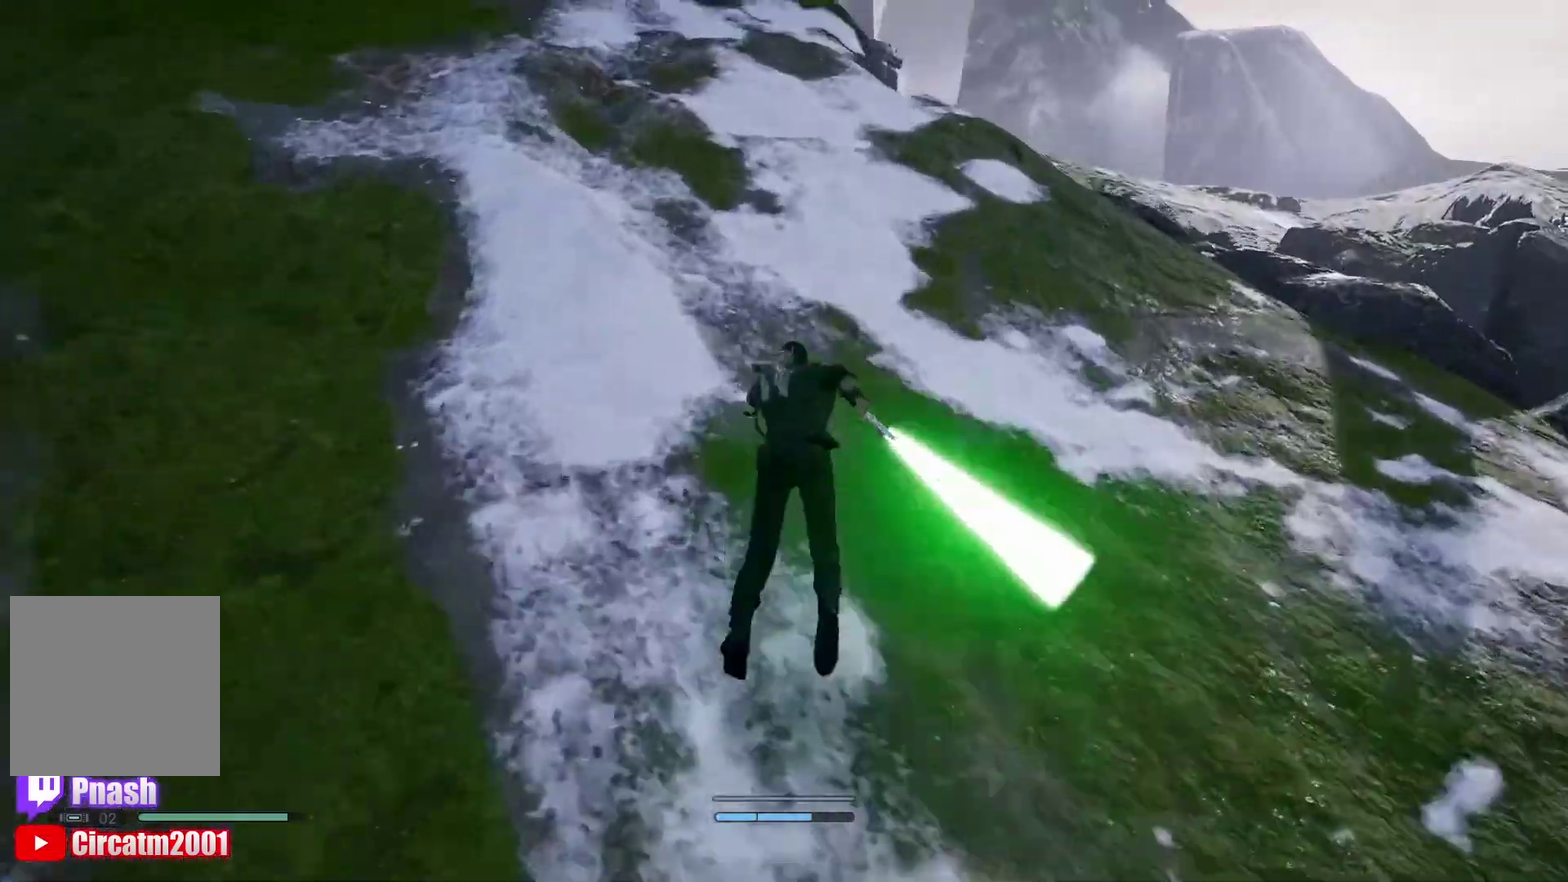
{"buttons": ["Y"], "left_stick": "up", "right_stick": "center", "events": [[117, "Y", "down"]]}
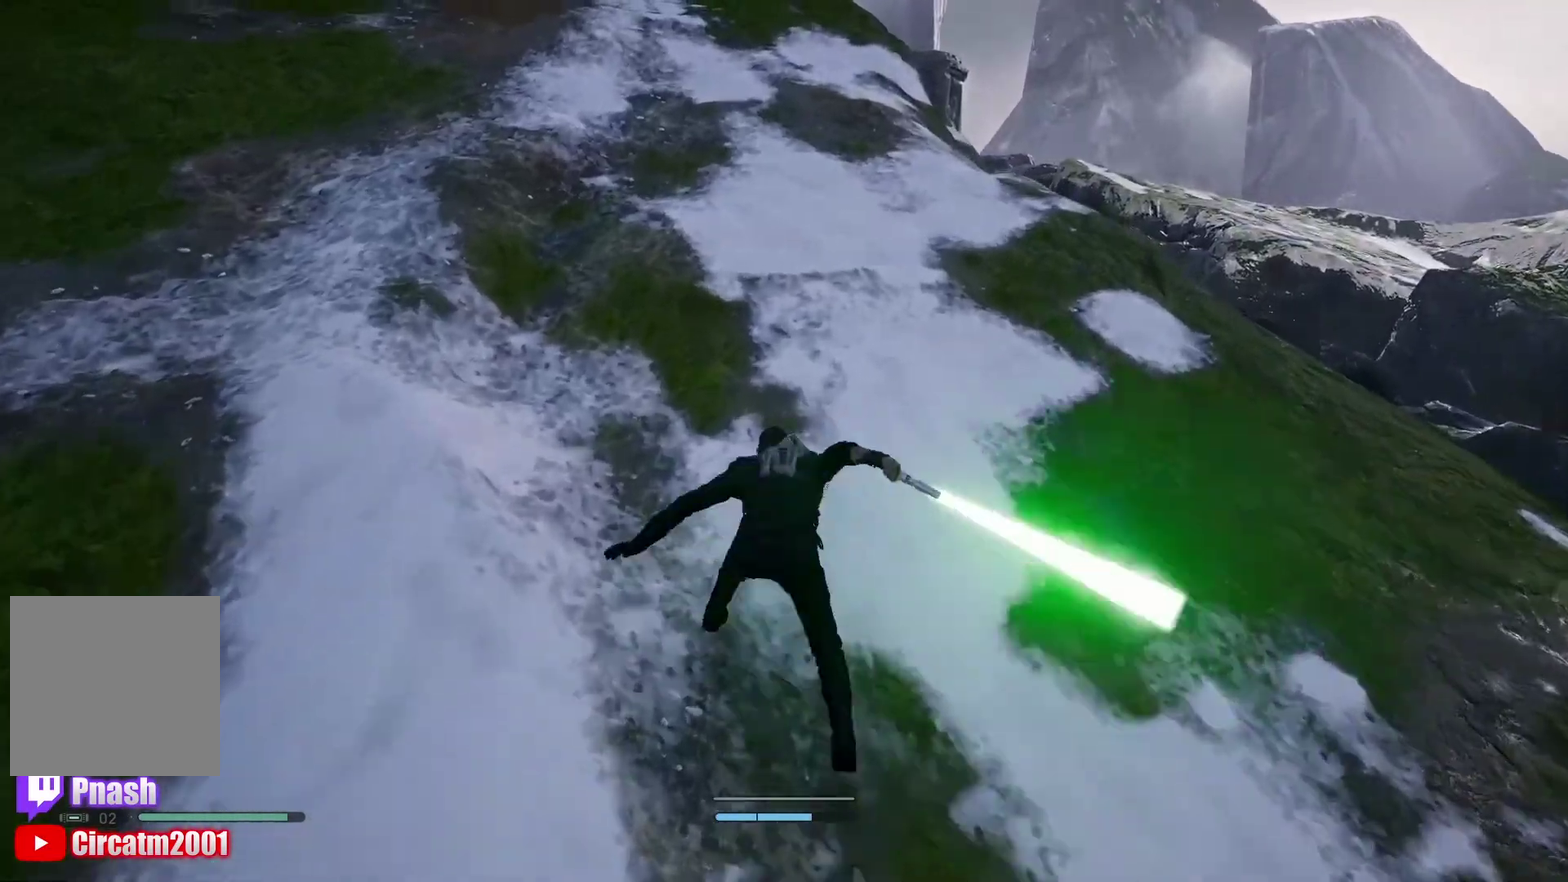
{"buttons": ["Y"], "left_stick": "up", "right_stick": "center", "events": [[83, "Y", "up"], [217, "Y", "down"]]}
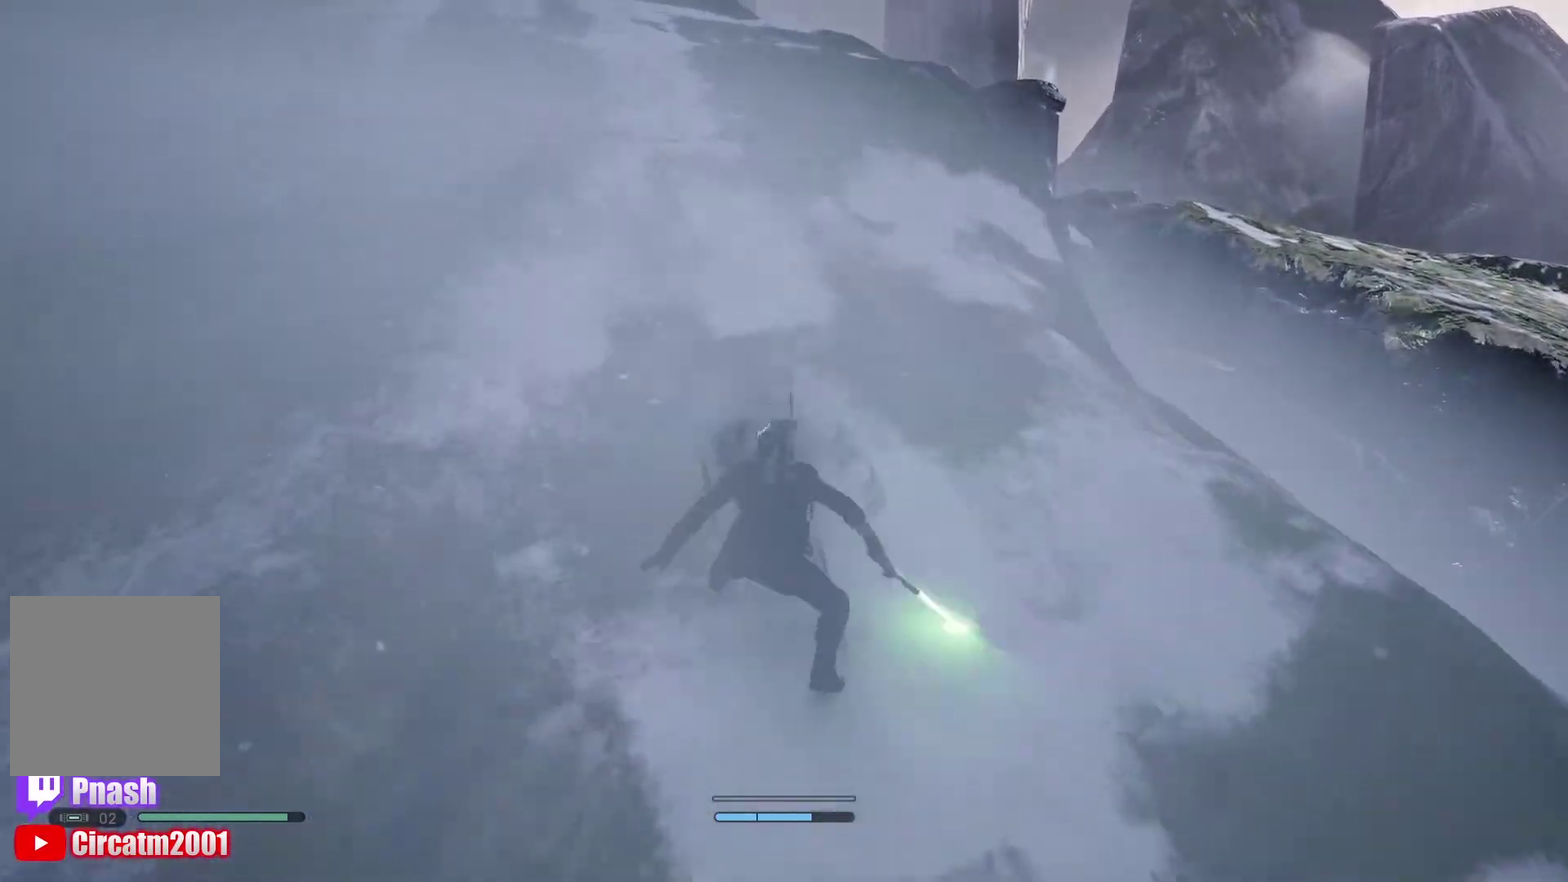
{"buttons": ["Y"], "left_stick": "up", "right_stick": "center", "events": [[200, "Y", "up"], [367, "Y", "down"]]}
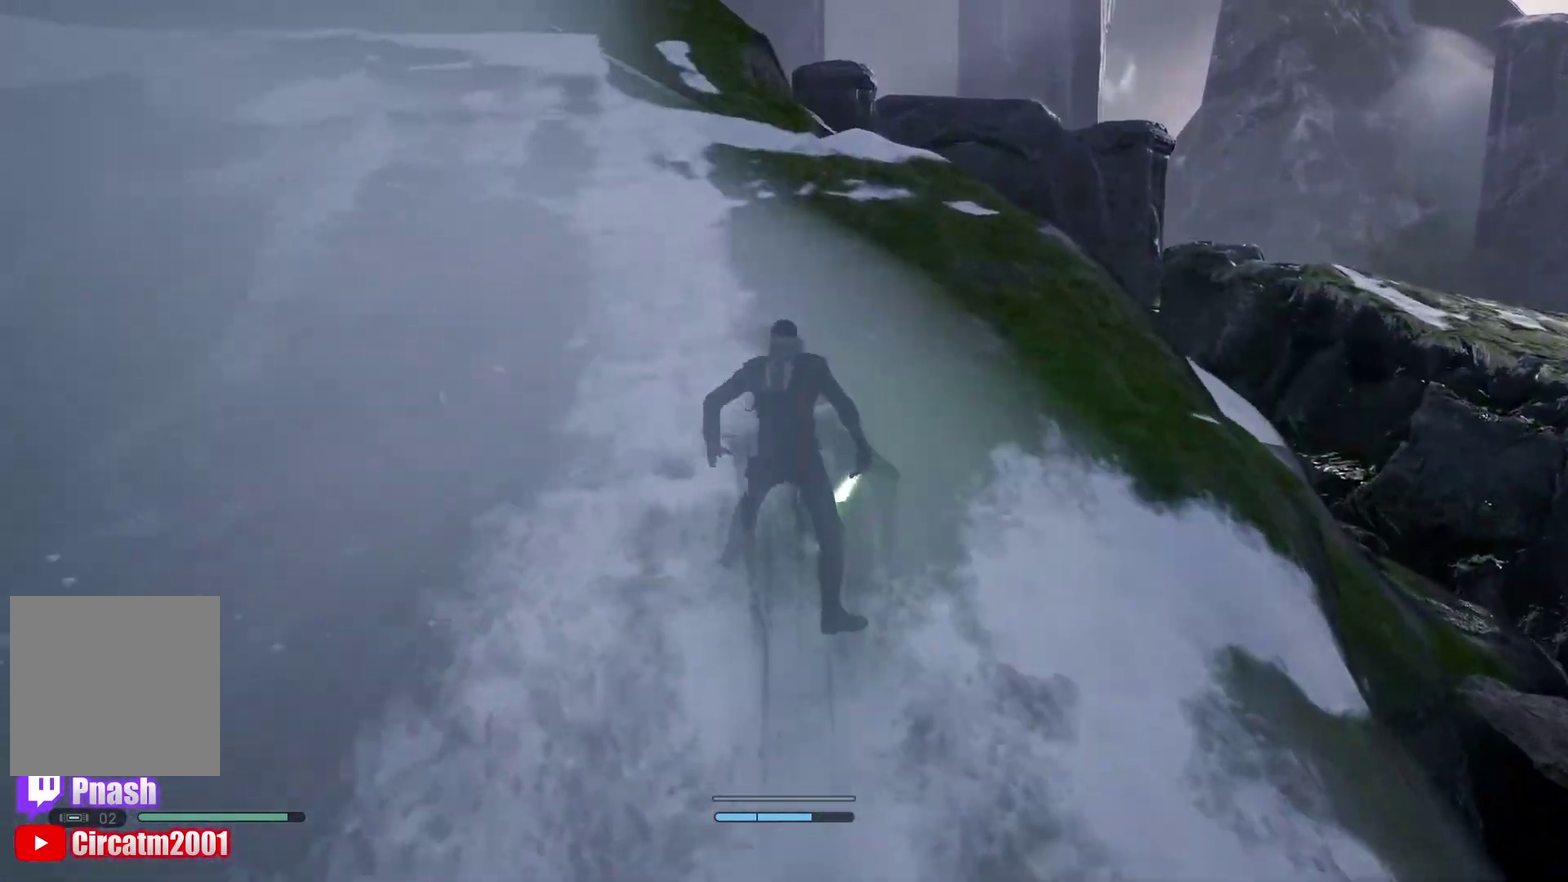
{"buttons": ["Y"], "left_stick": "up", "right_stick": "center", "events": [[333, "Y", "up"], [483, "Y", "down"]]}
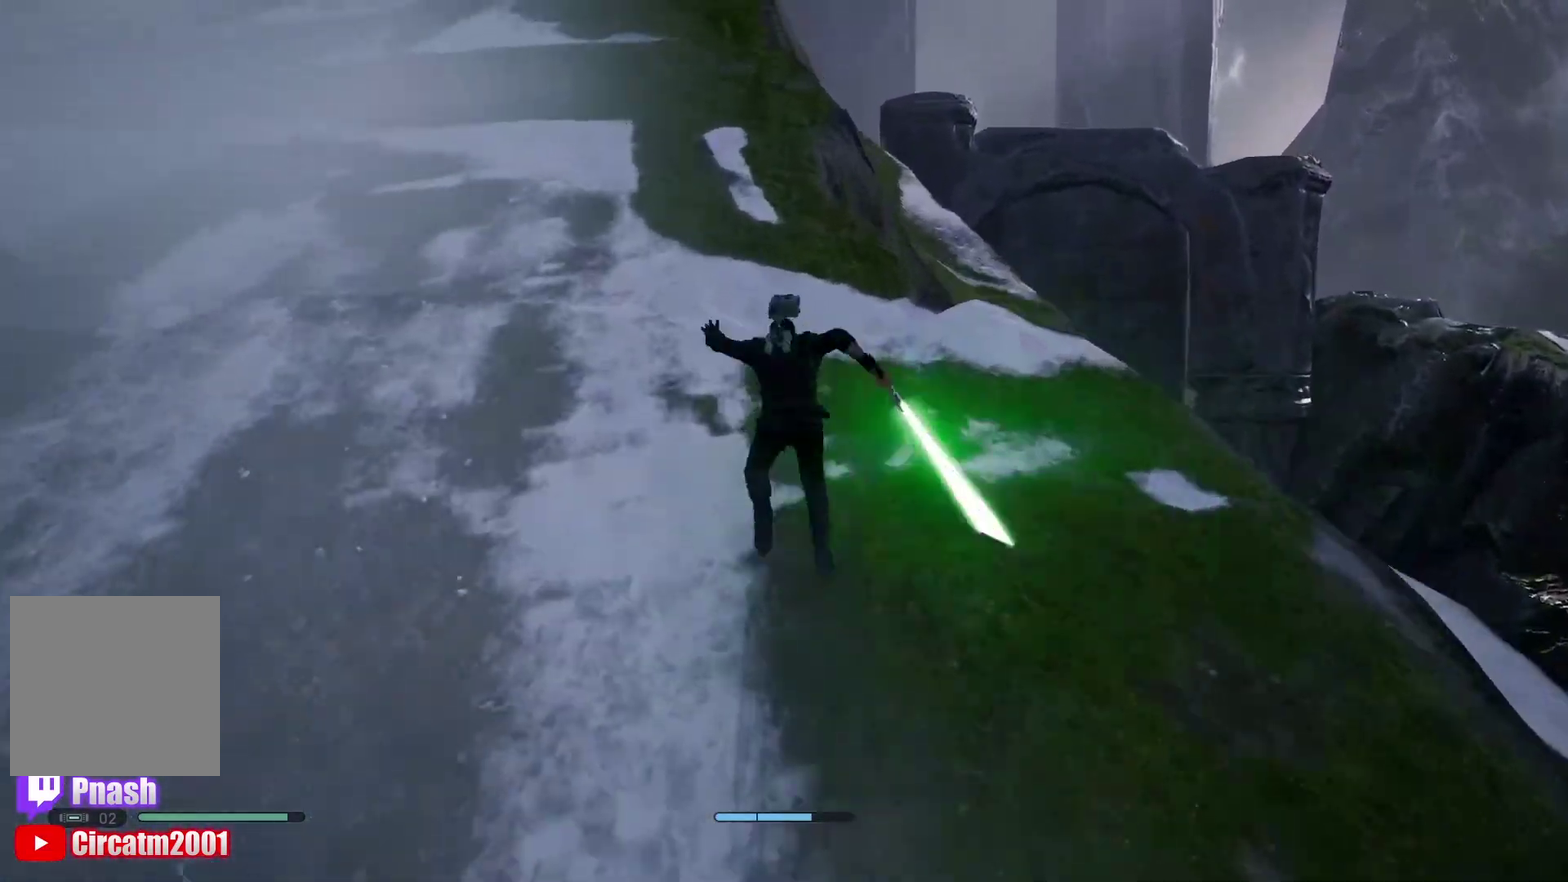
{"buttons": [], "left_stick": "up", "right_stick": "center", "events": [[483, "Y", "up"]]}
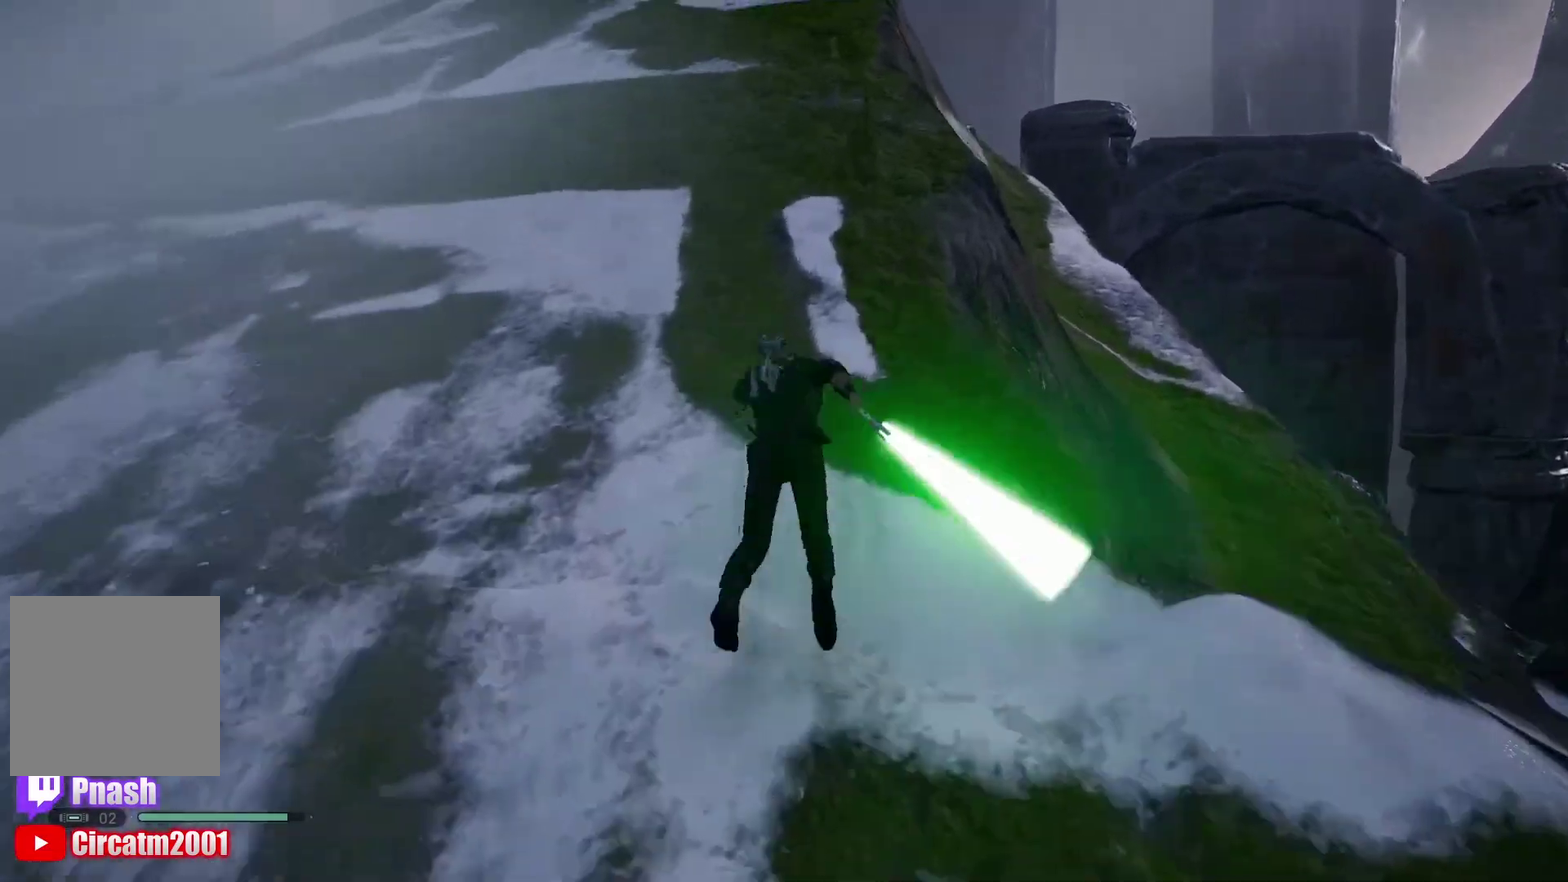
{"buttons": ["Y"], "left_stick": "up", "right_stick": "center", "events": [[150, "Y", "down"]]}
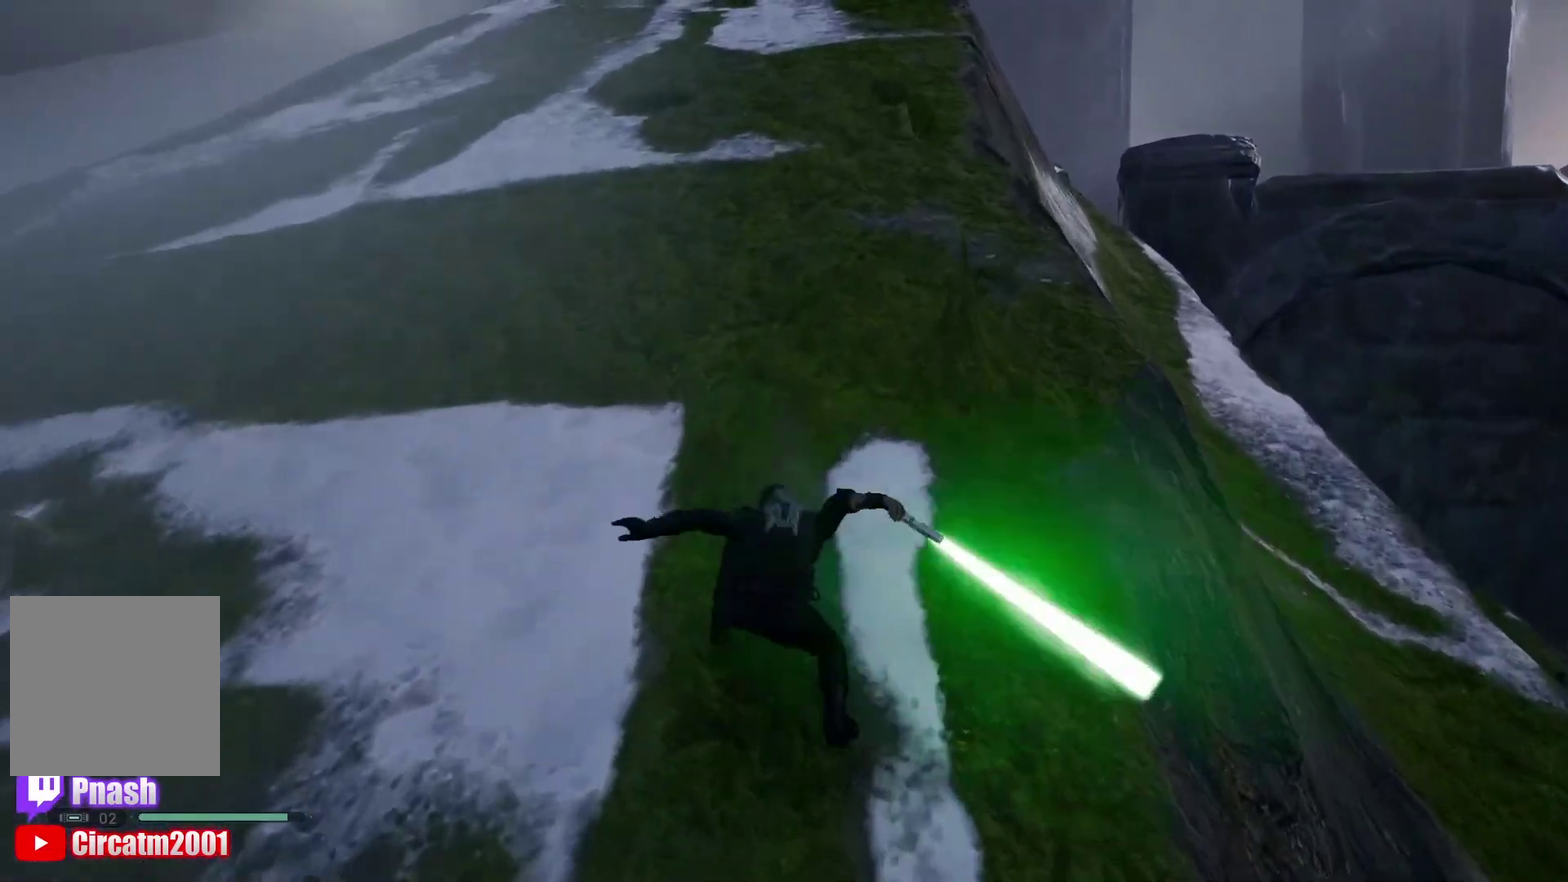
{"buttons": ["Y"], "left_stick": "up", "right_stick": "center", "events": [[150, "Y", "up"], [300, "Y", "down"]]}
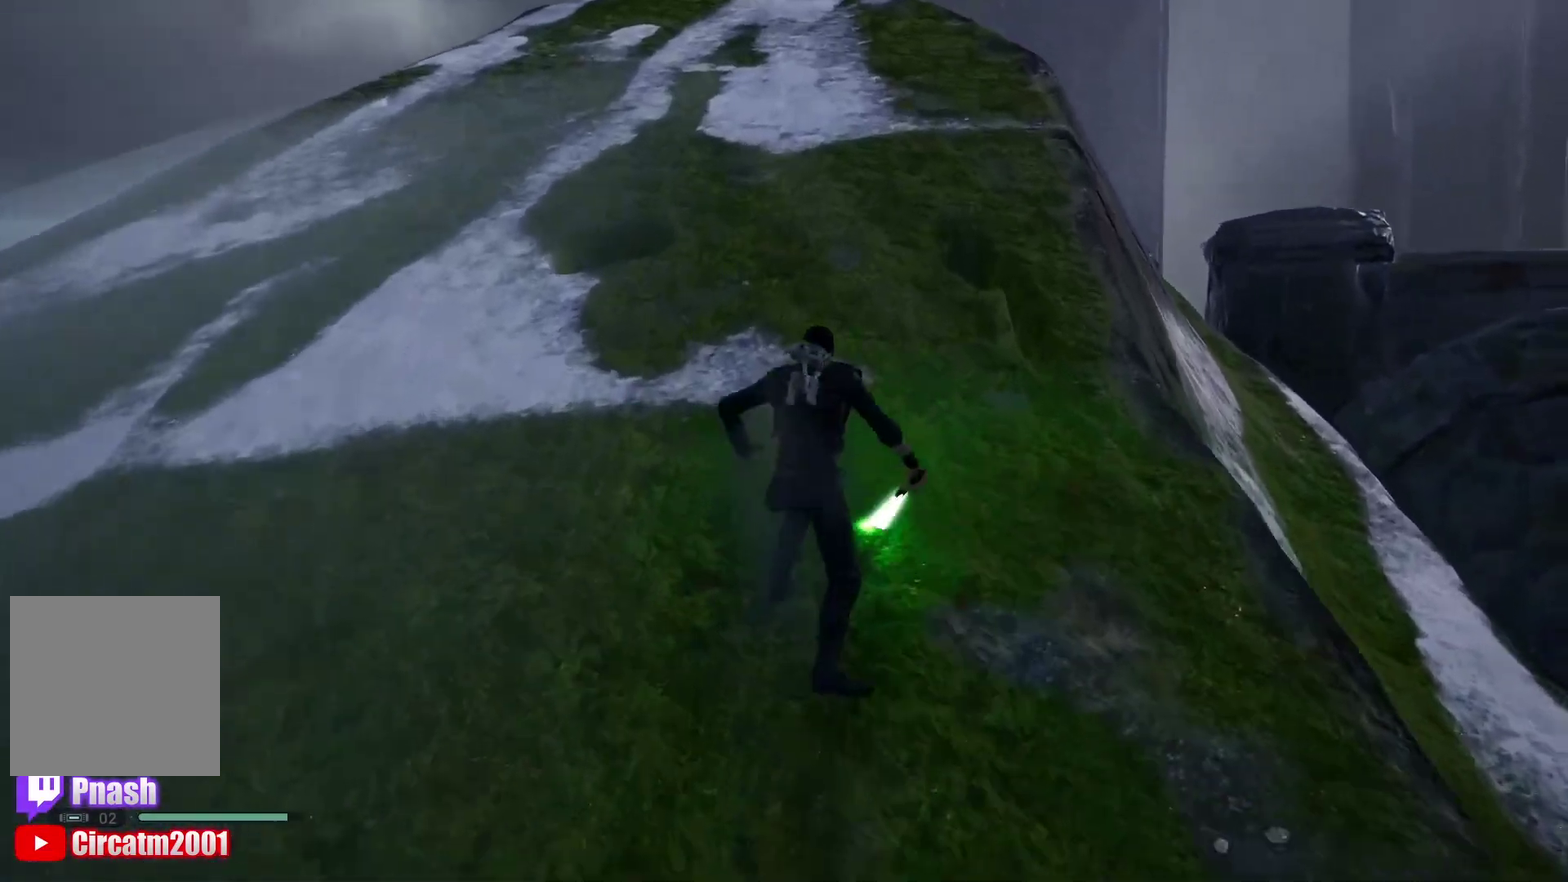
{"buttons": ["Y"], "left_stick": "up", "right_stick": "center", "events": [[300, "Y", "up"], [450, "Y", "down"]]}
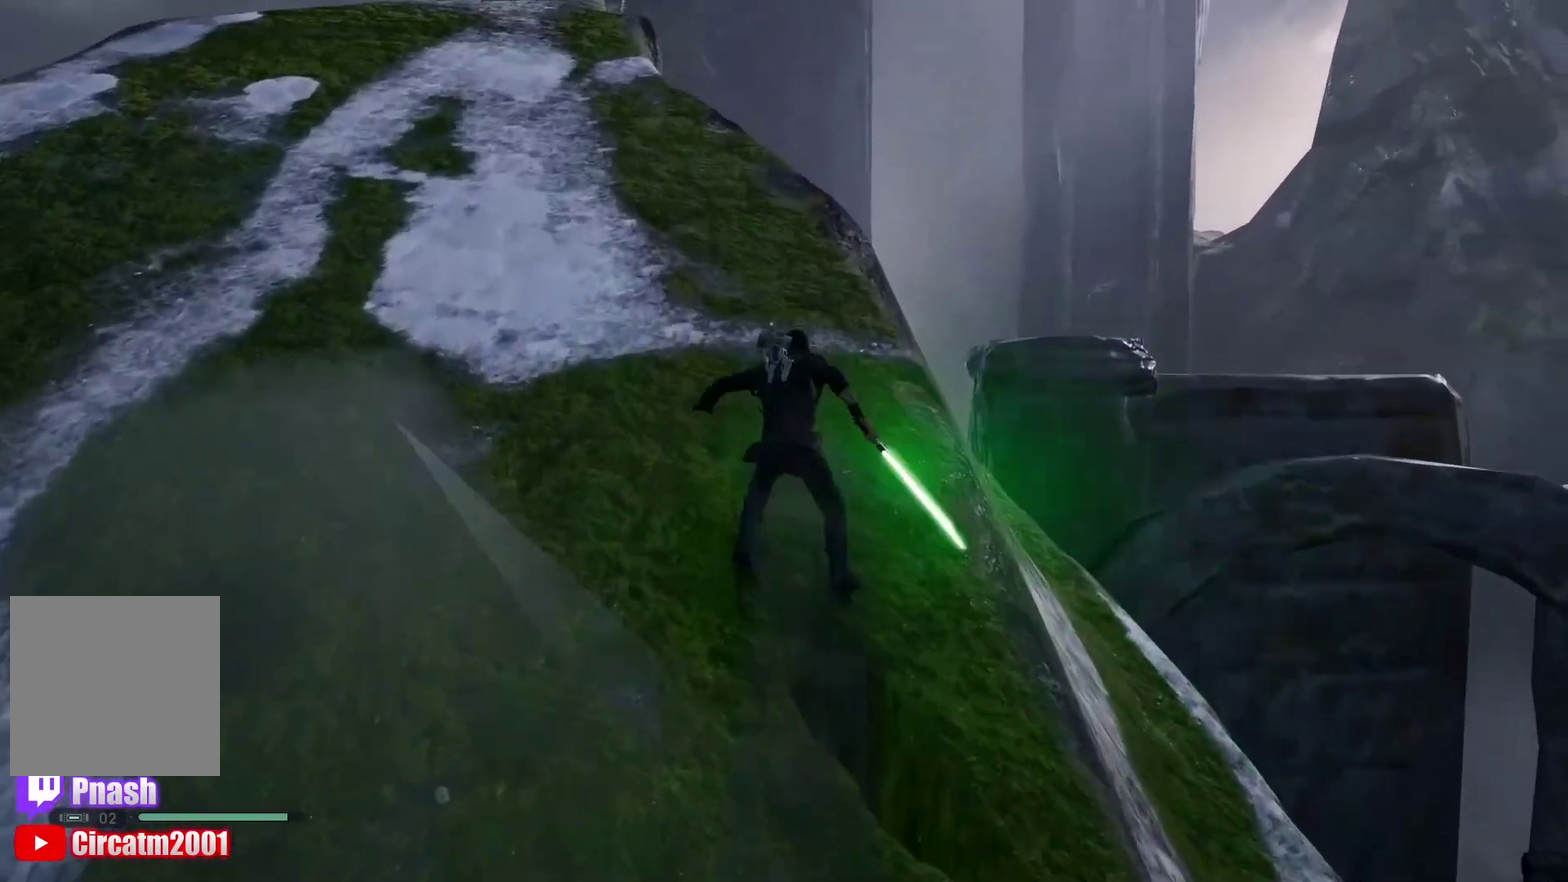
{"buttons": [], "left_stick": "up", "right_stick": "center", "events": [[483, "Y", "up"]]}
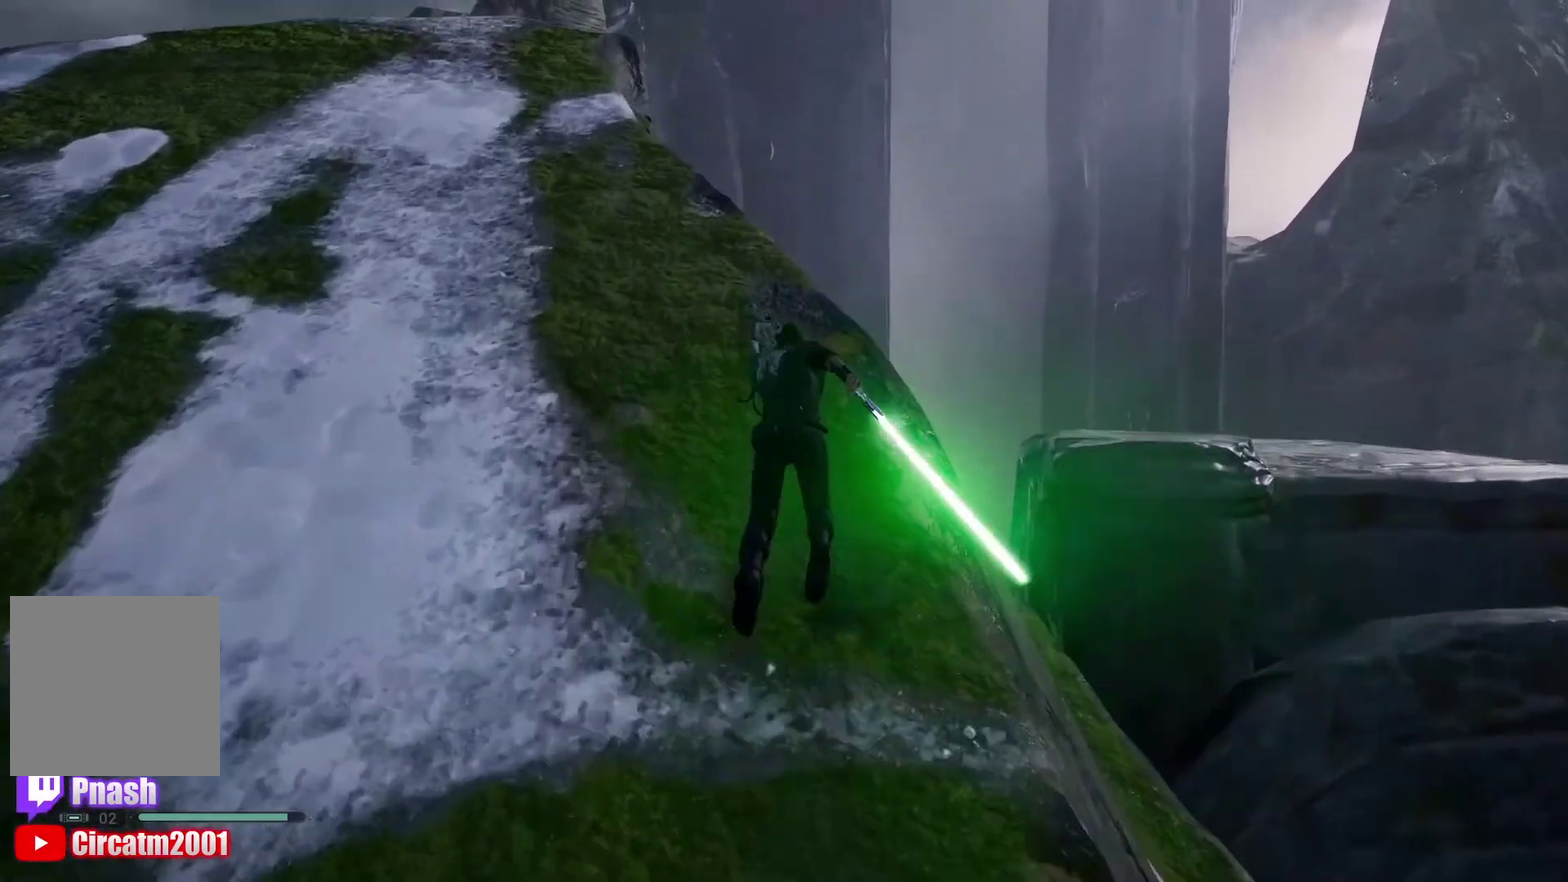
{"buttons": [], "left_stick": "up", "right_stick": "down", "events": [[33, "L1", "down"], [117, "L1", "up"], [150, "B", "down"], [267, "B", "up"], [433, "right_stick", "down"]]}
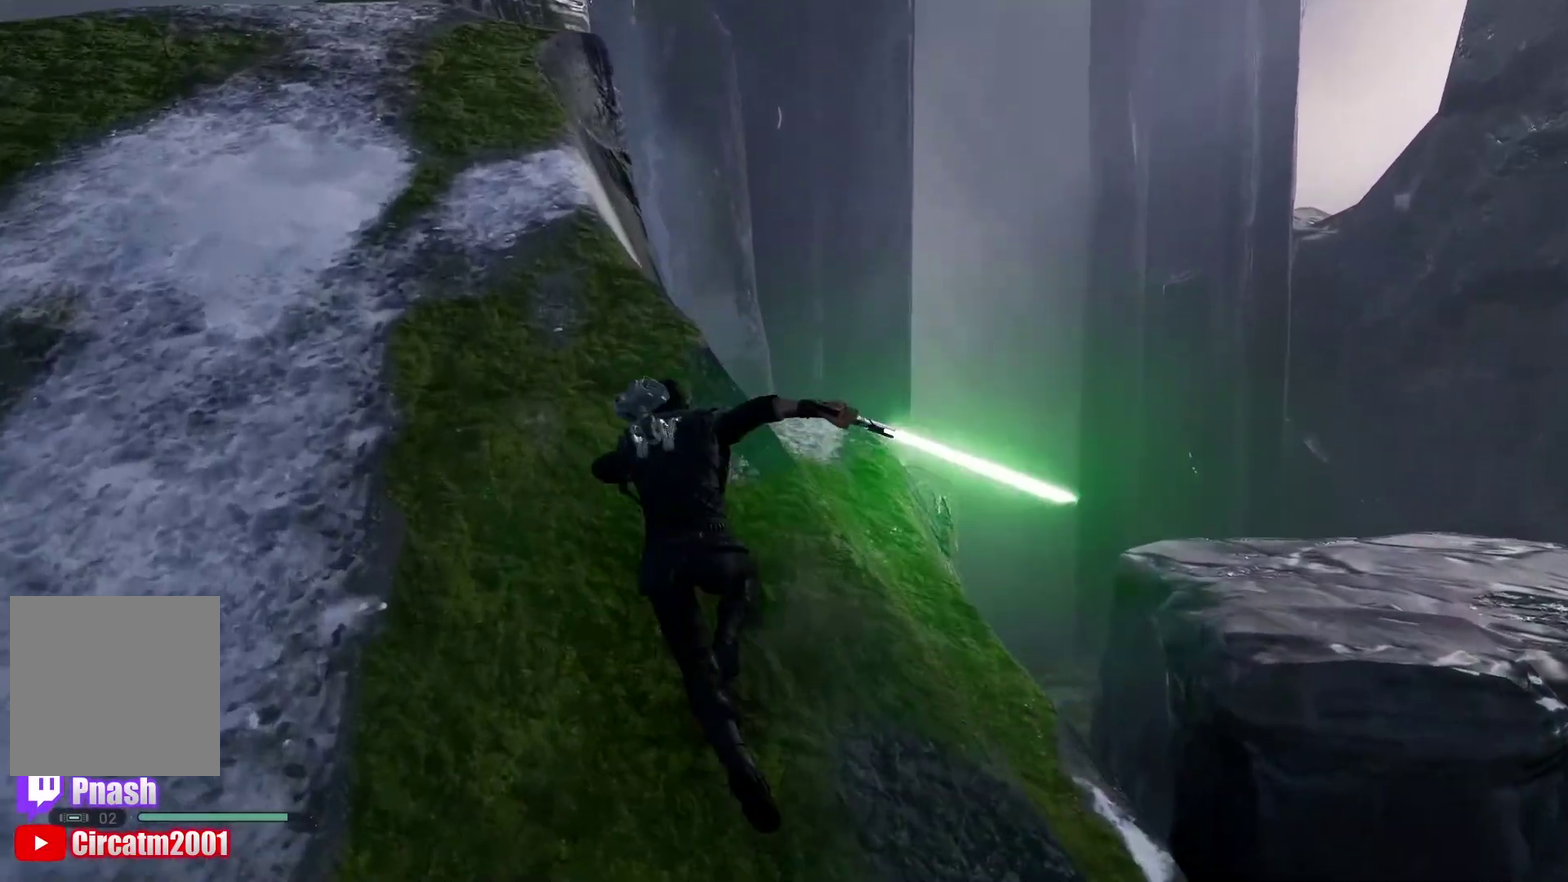
{"buttons": ["A"], "left_stick": "up", "right_stick": "center", "events": [[50, "right_stick", "down-right"], [250, "right_stick", "center"], [333, "A", "down"]]}
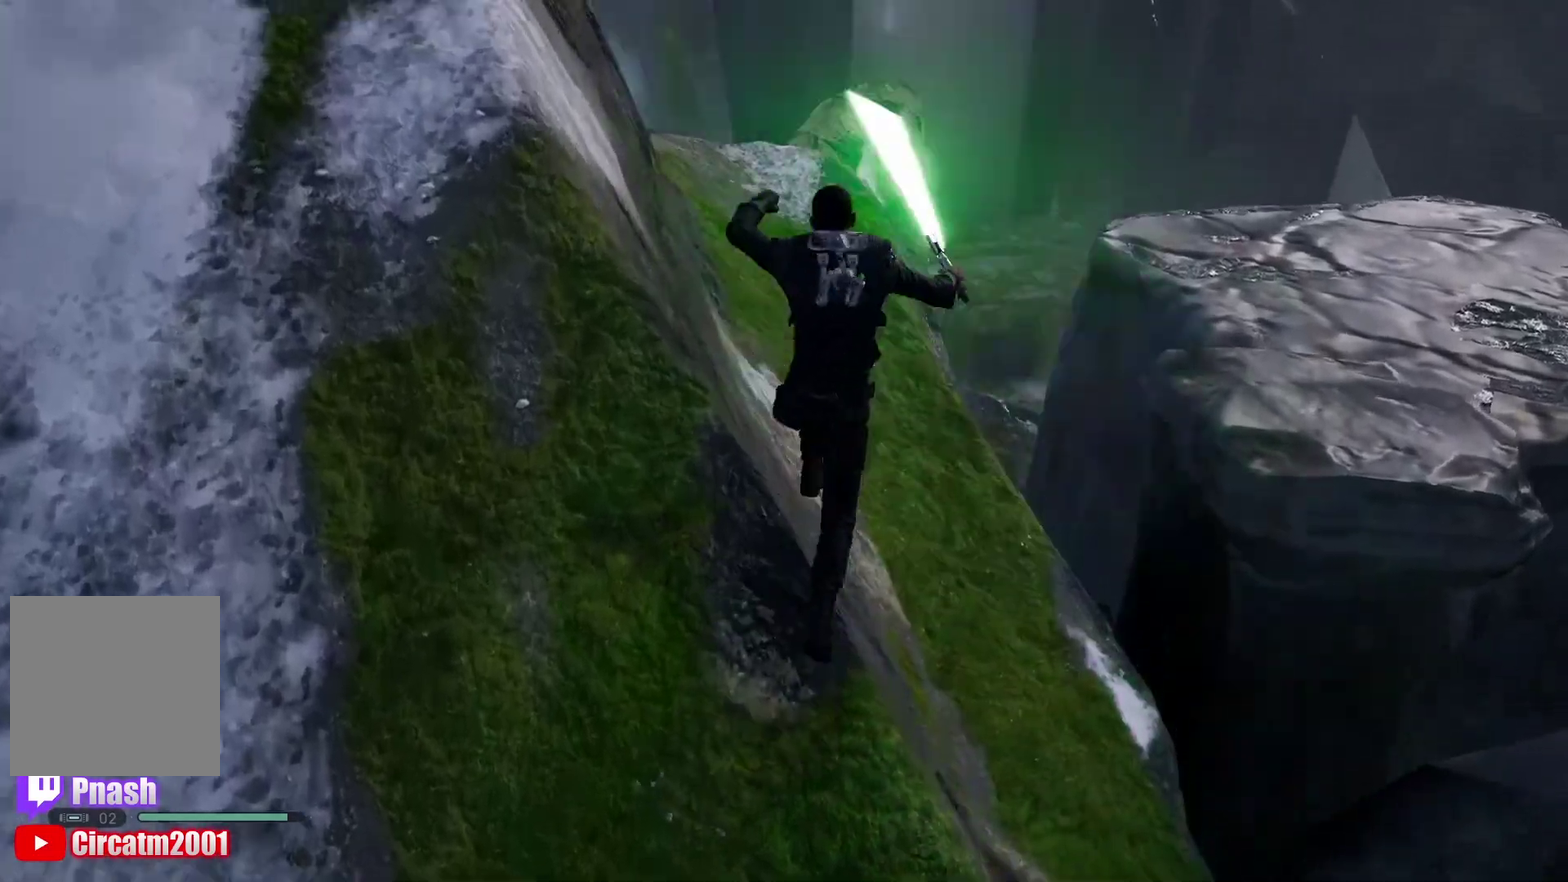
{"buttons": [], "left_stick": "up", "right_stick": "down-right", "events": [[67, "A", "up"], [267, "right_stick", "right"], [400, "right_stick", "down-right"]]}
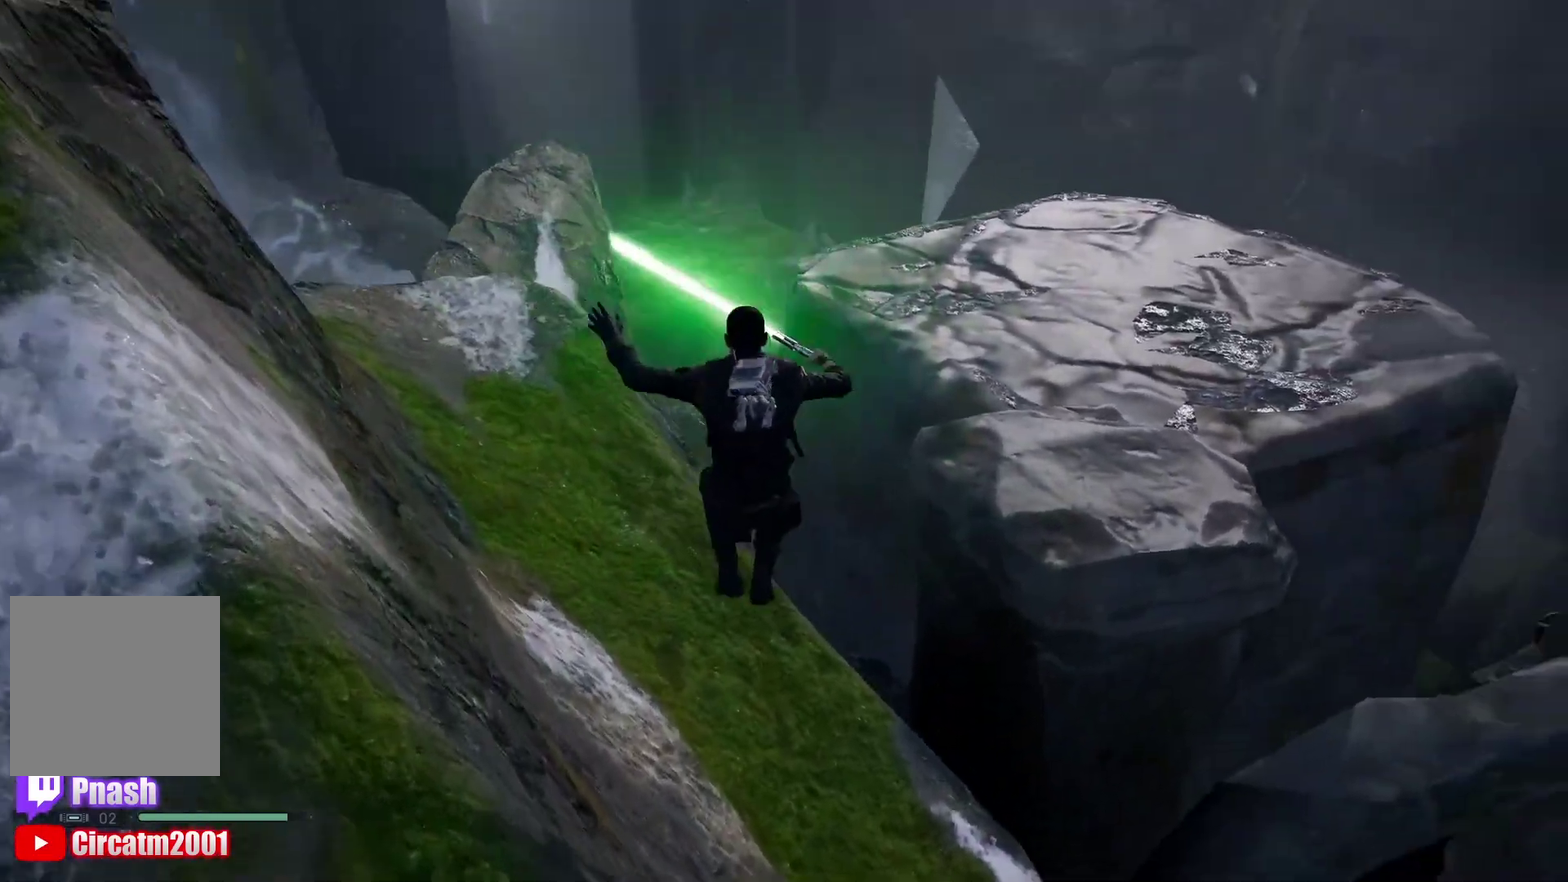
{"buttons": [], "left_stick": "up-left", "right_stick": "down", "events": [[83, "right_stick", "center"], [400, "right_stick", "down"], [500, "left_stick", "up-left"]]}
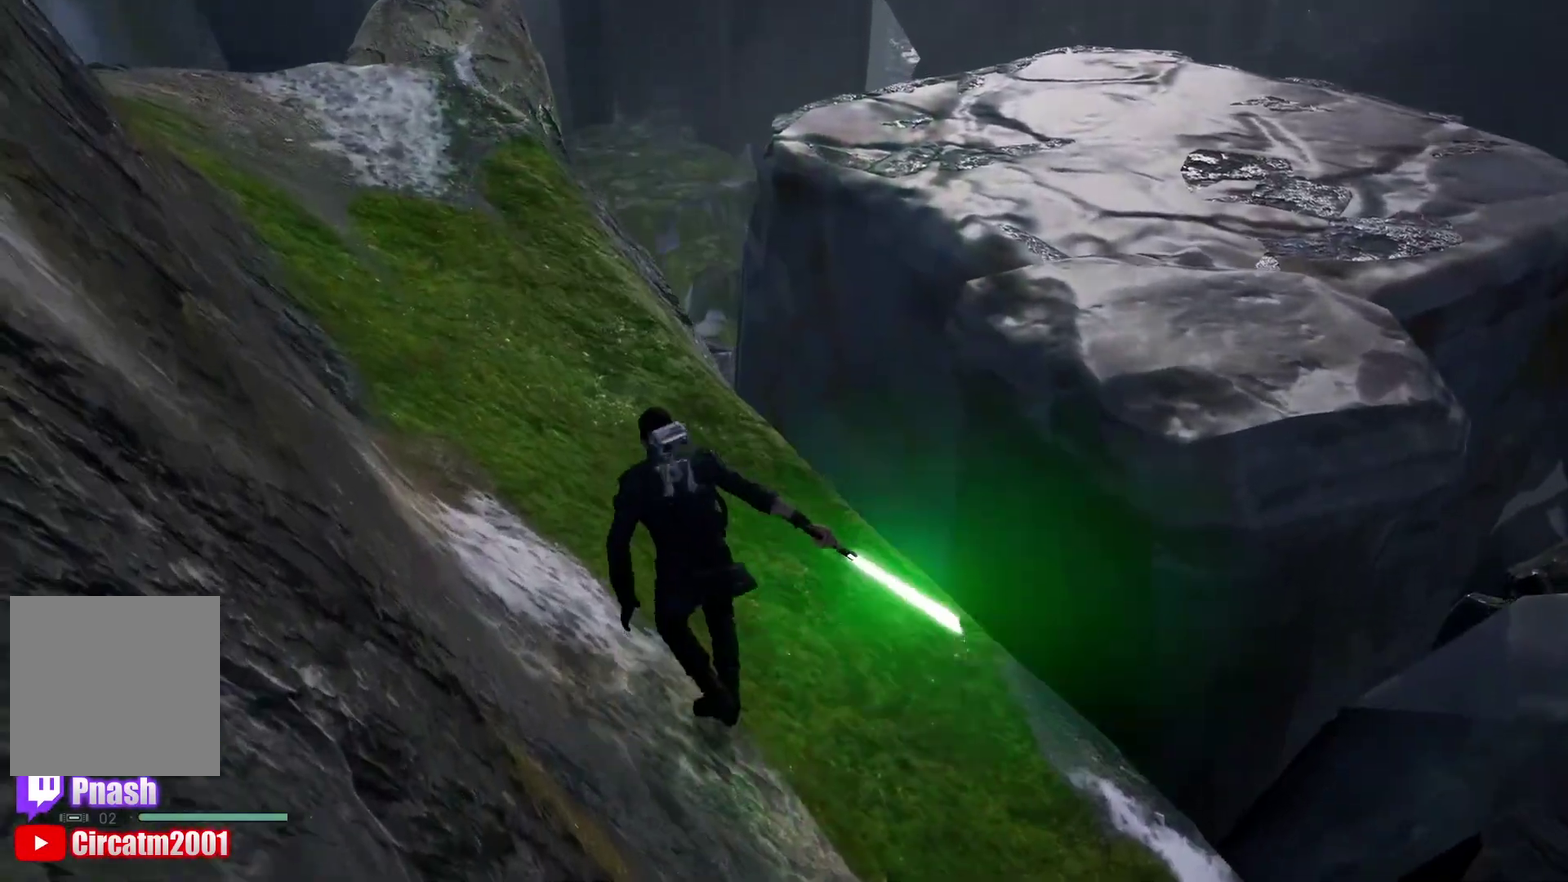
{"buttons": [], "left_stick": "center", "right_stick": "down-right", "events": [[67, "right_stick", "down-right"], [233, "left_stick", "up"], [283, "left_stick", "center"], [333, "right_stick", "right"], [433, "right_stick", "down-right"]]}
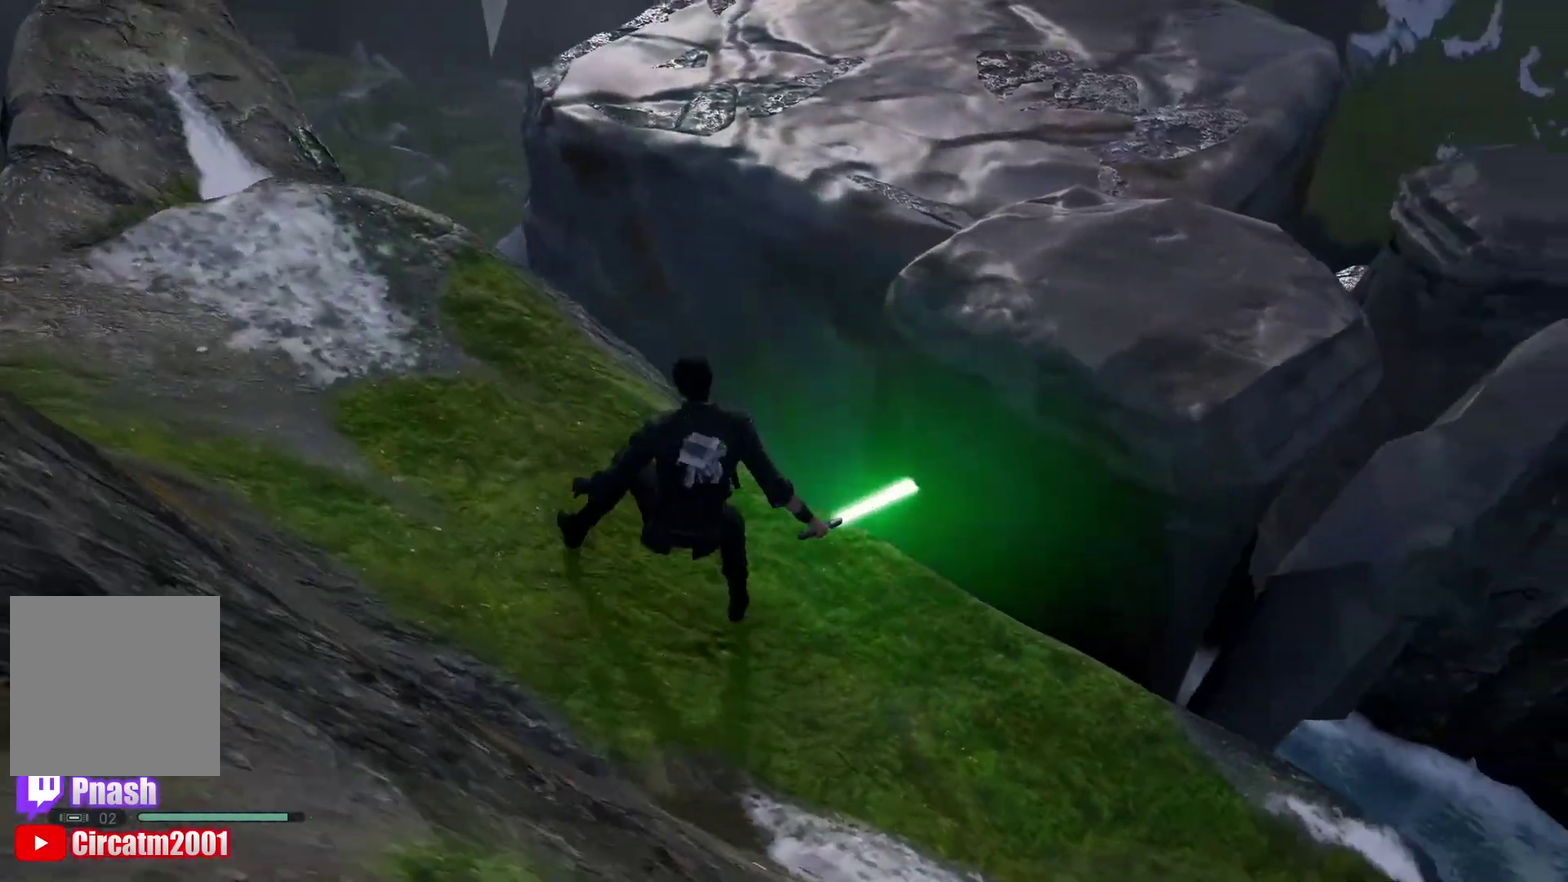
{"buttons": [], "left_stick": "left", "right_stick": "down", "events": [[117, "left_stick", "up-left"], [133, "right_stick", "down"], [333, "left_stick", "left"]]}
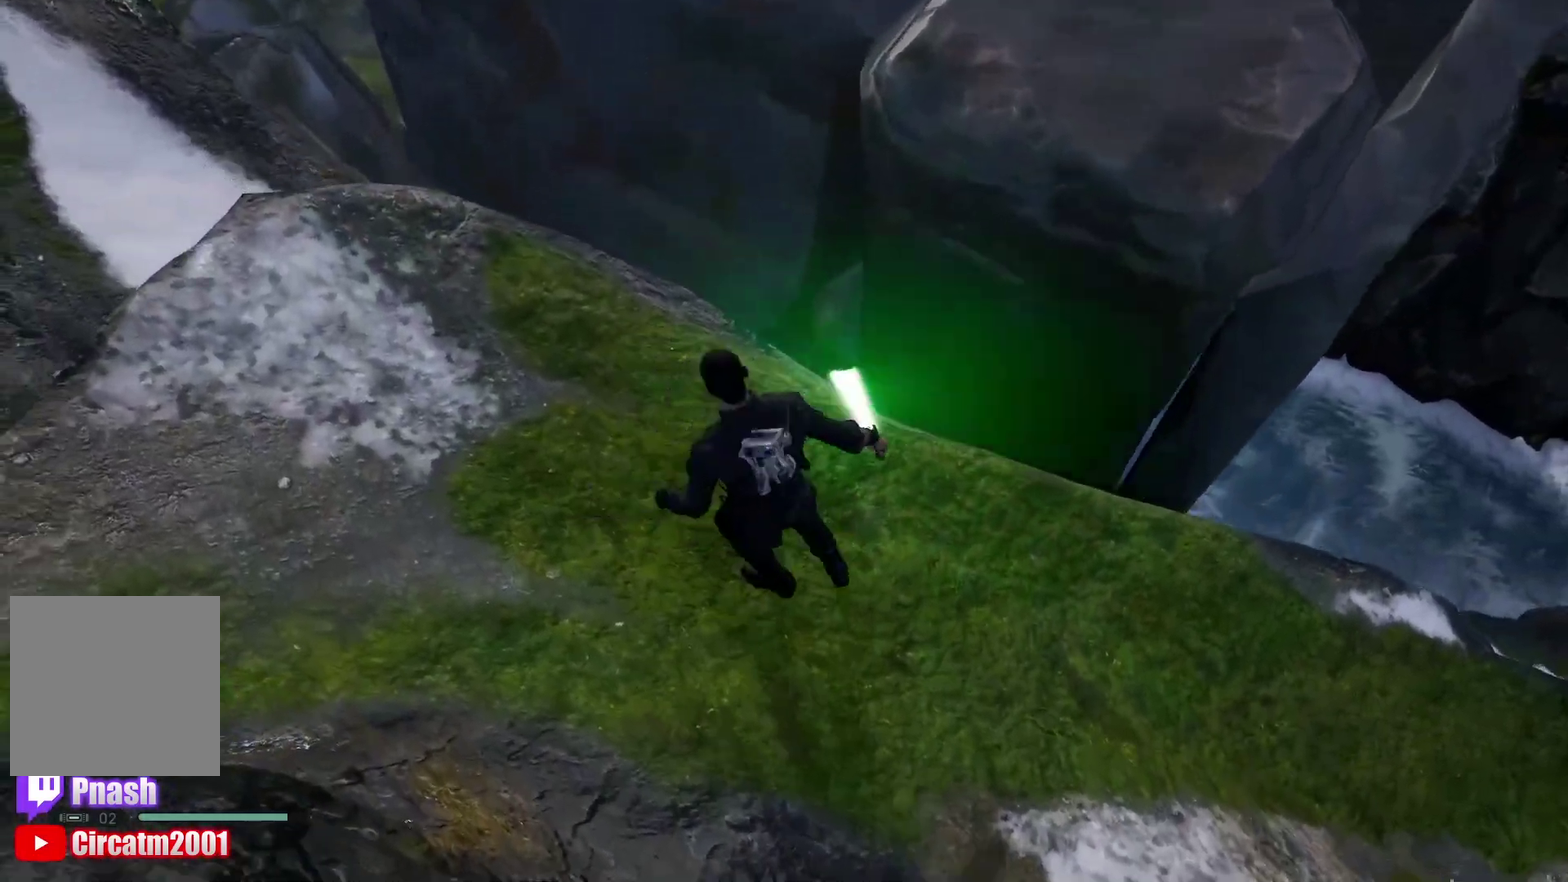
{"buttons": [], "left_stick": "up", "right_stick": "center", "events": [[17, "left_stick", "up-left"], [150, "right_stick", "center"], [367, "left_stick", "center"], [417, "left_stick", "up"]]}
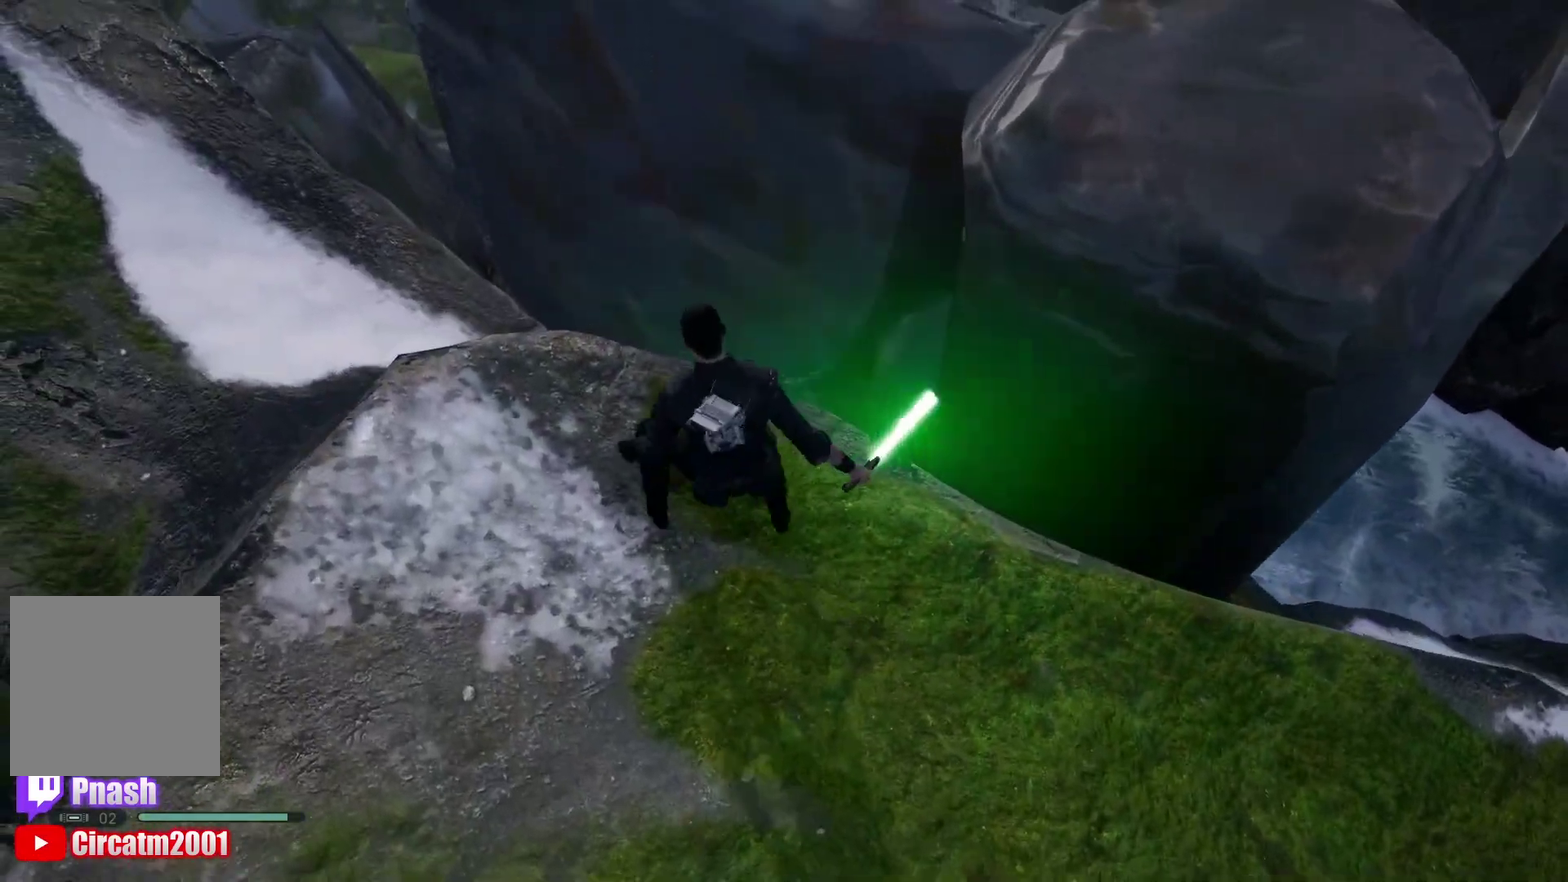
{"buttons": ["Y"], "left_stick": "up", "right_stick": "center", "events": [[417, "Y", "down"]]}
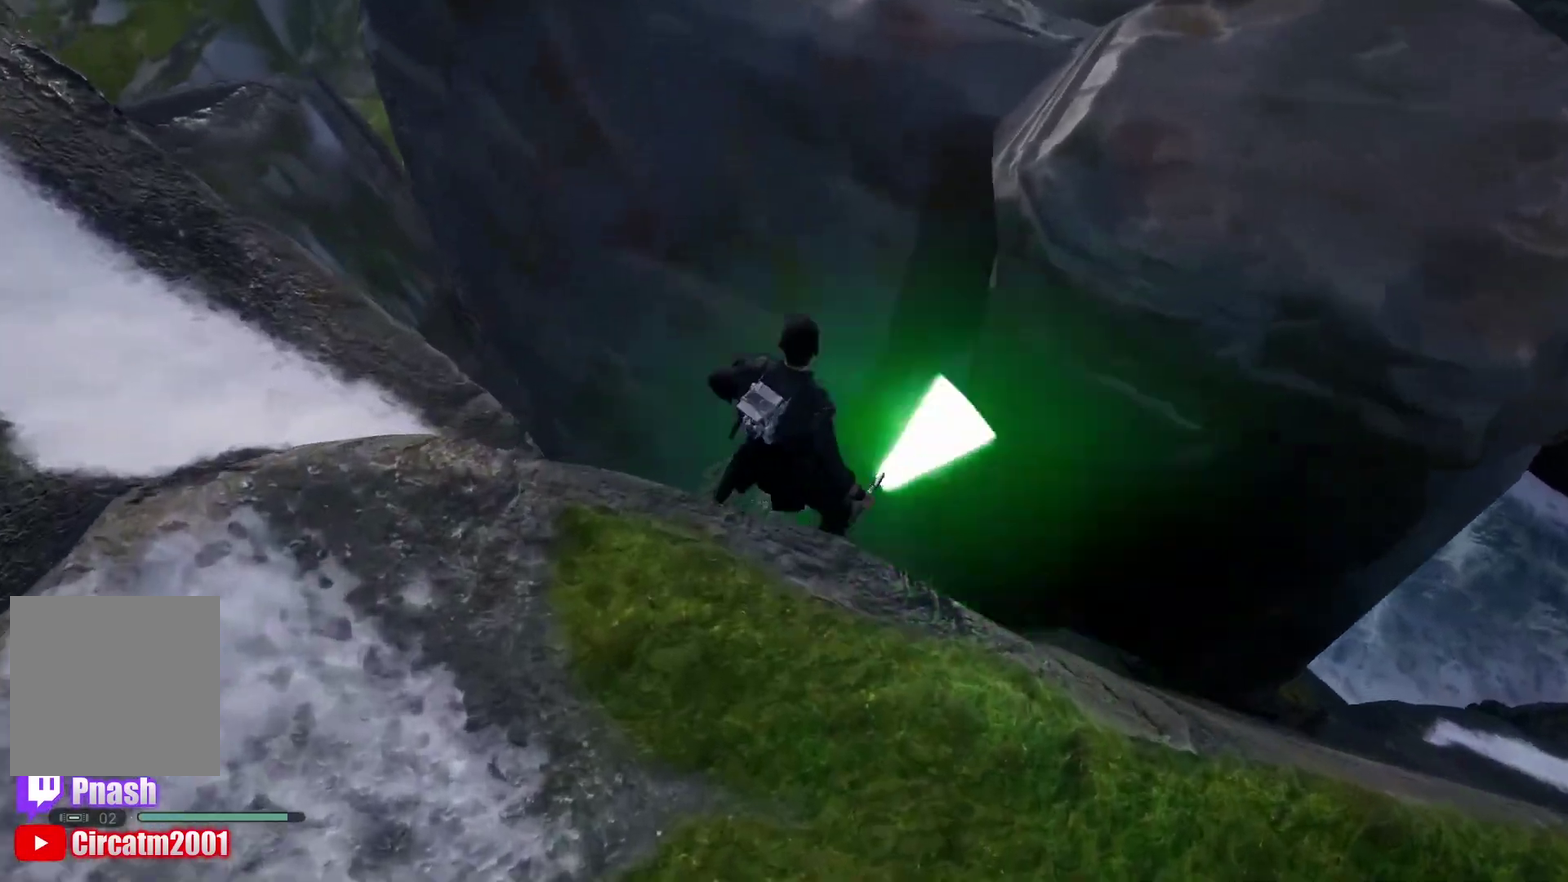
{"buttons": [], "left_stick": "up", "right_stick": "center", "events": [[483, "Y", "up"]]}
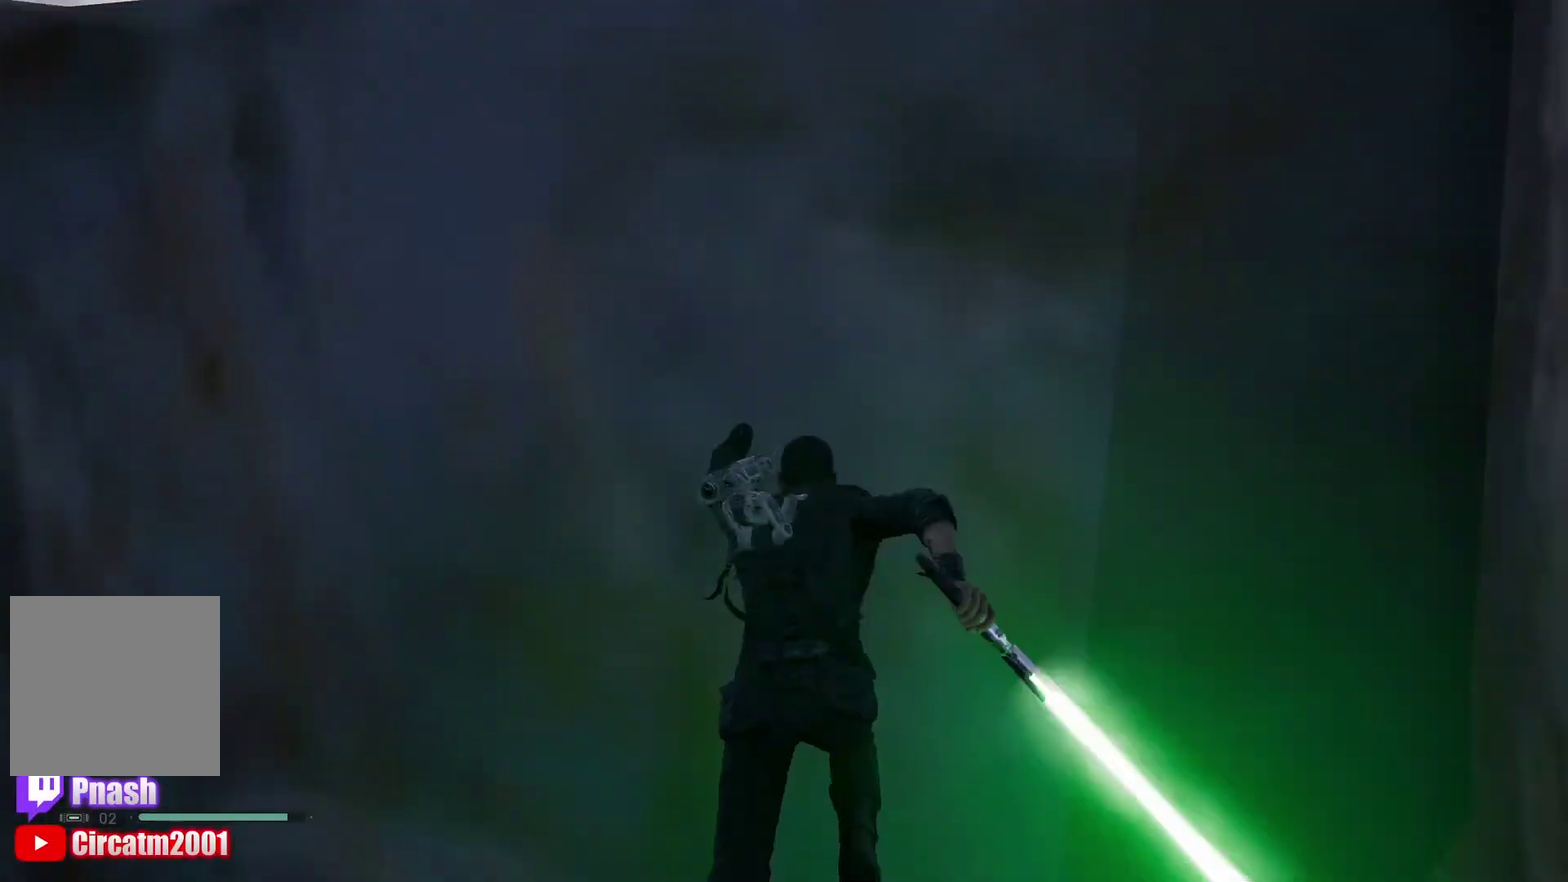
{"buttons": [], "left_stick": "up", "right_stick": "center", "events": [[83, "L1", "down"], [150, "L1", "up"], [233, "L1", "down"], [283, "R3", "down"], [333, "L1", "up"], [500, "R3", "up"]]}
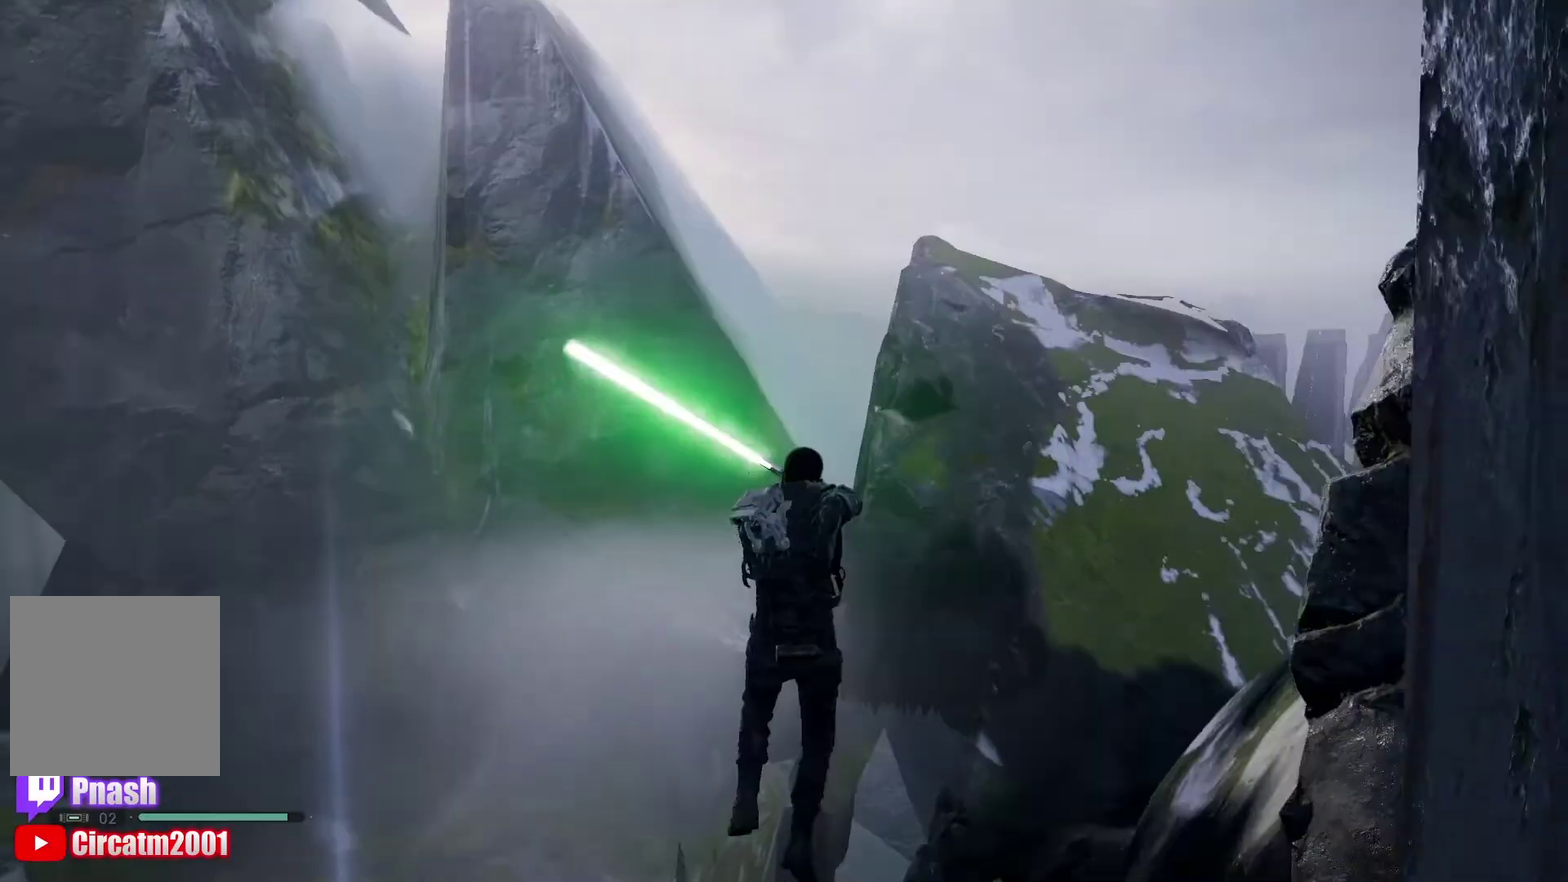
{"buttons": [], "left_stick": "center", "right_stick": "center", "events": [[167, "left_stick", "center"], [283, "L3", "down"], [283, "R3", "down"], [400, "L3", "up"], [433, "R3", "up"]]}
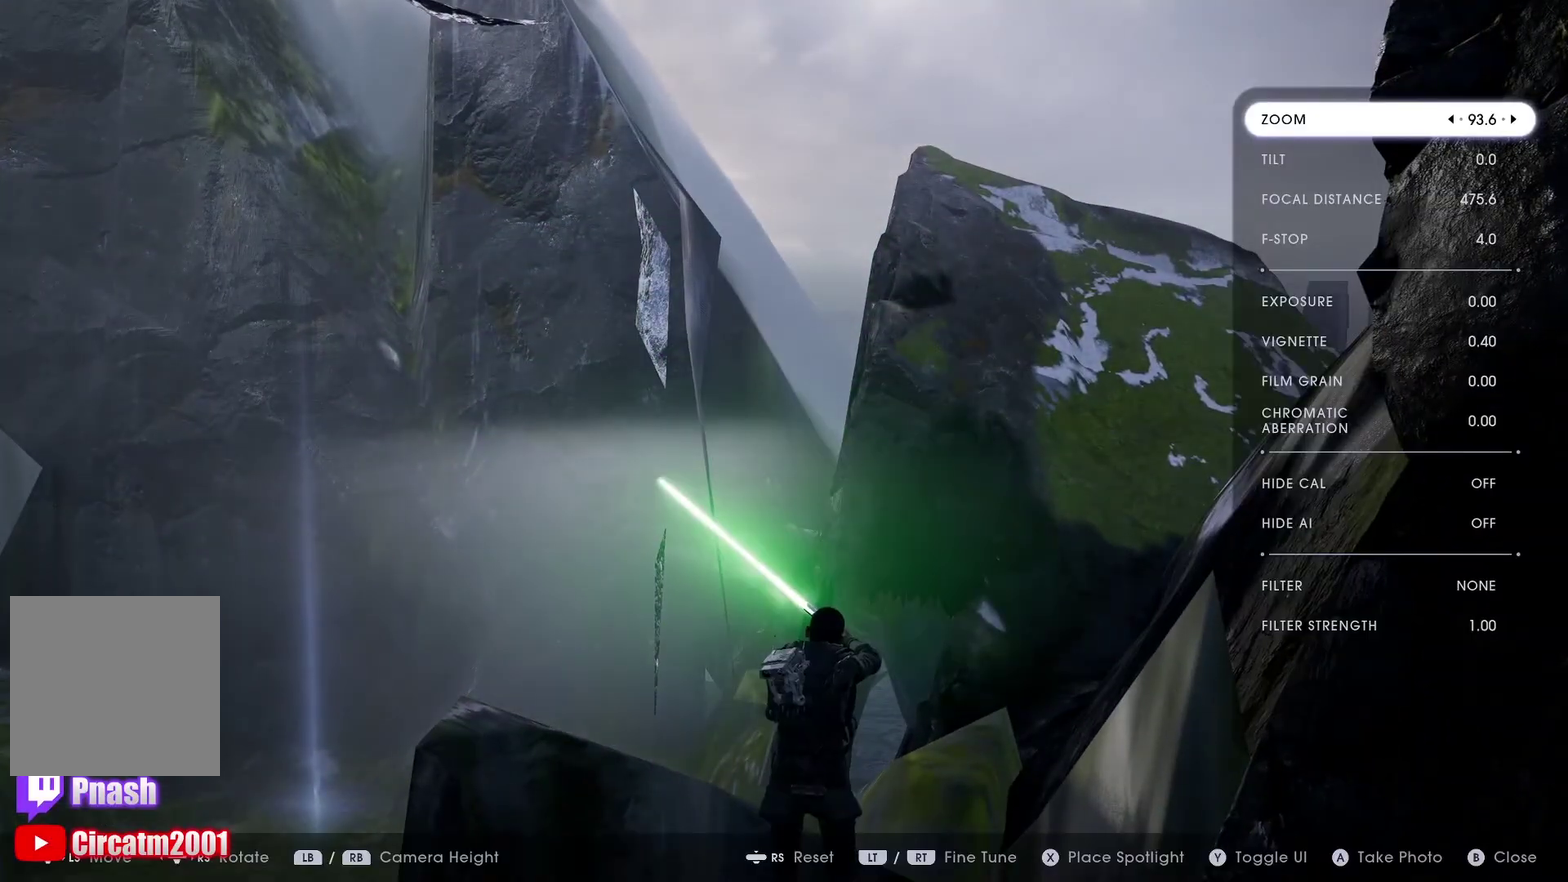
{"buttons": [], "left_stick": "right", "right_stick": "down-left", "events": [[217, "right_stick", "down"], [267, "right_stick", "down-left"], [333, "left_stick", "down-right"], [450, "left_stick", "right"]]}
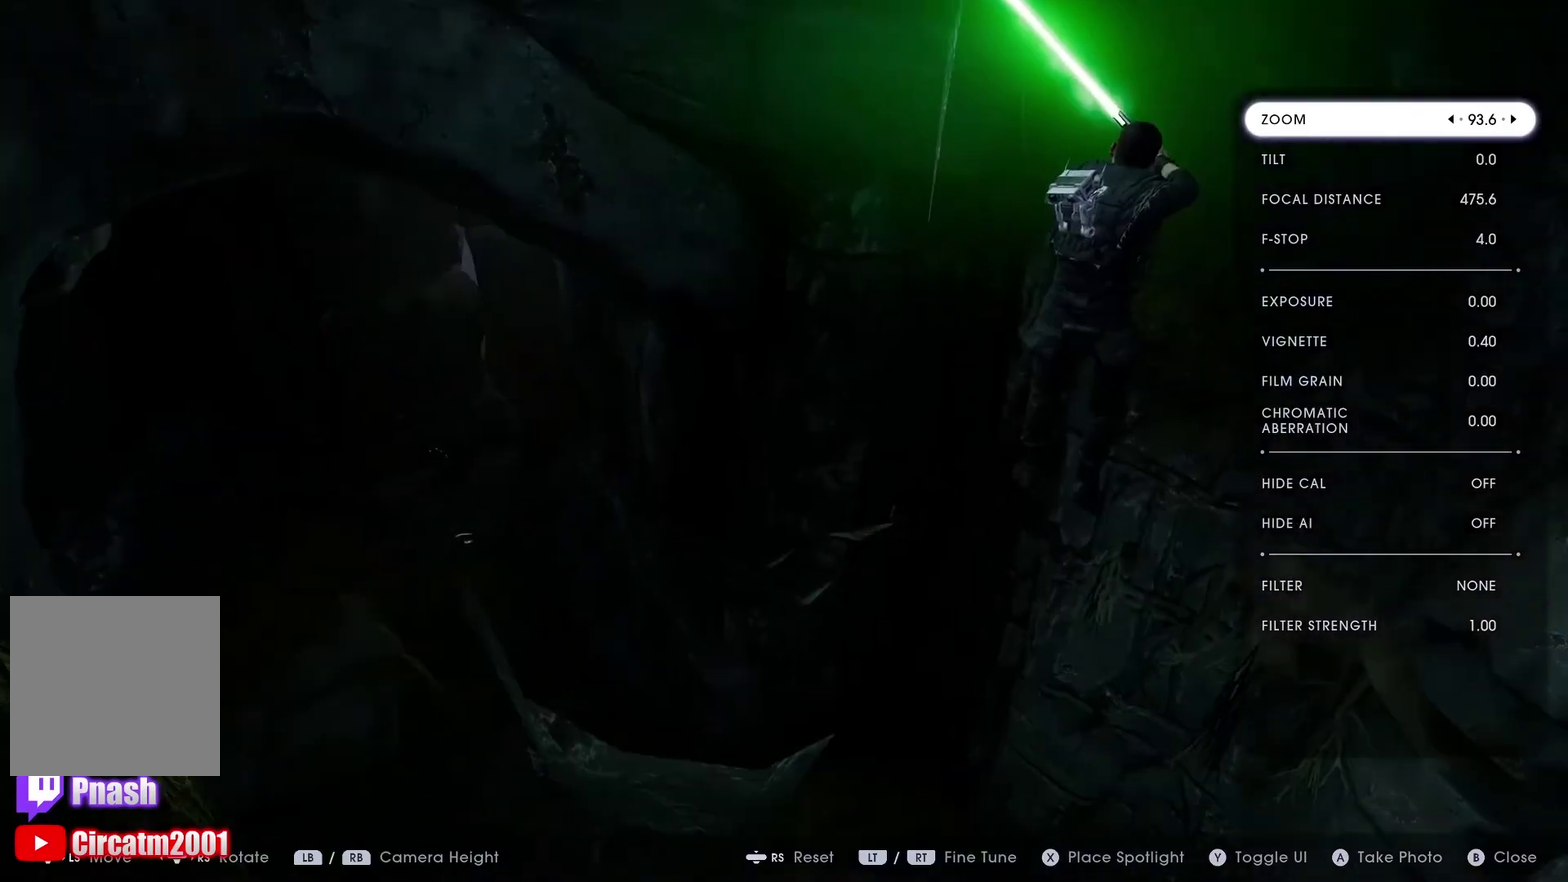
{"buttons": [], "left_stick": "down-right", "right_stick": "center", "events": [[50, "right_stick", "center"], [183, "left_stick", "center"], [283, "left_stick", "right"], [317, "right_stick", "down-left"], [333, "left_stick", "down-right"], [450, "right_stick", "center"]]}
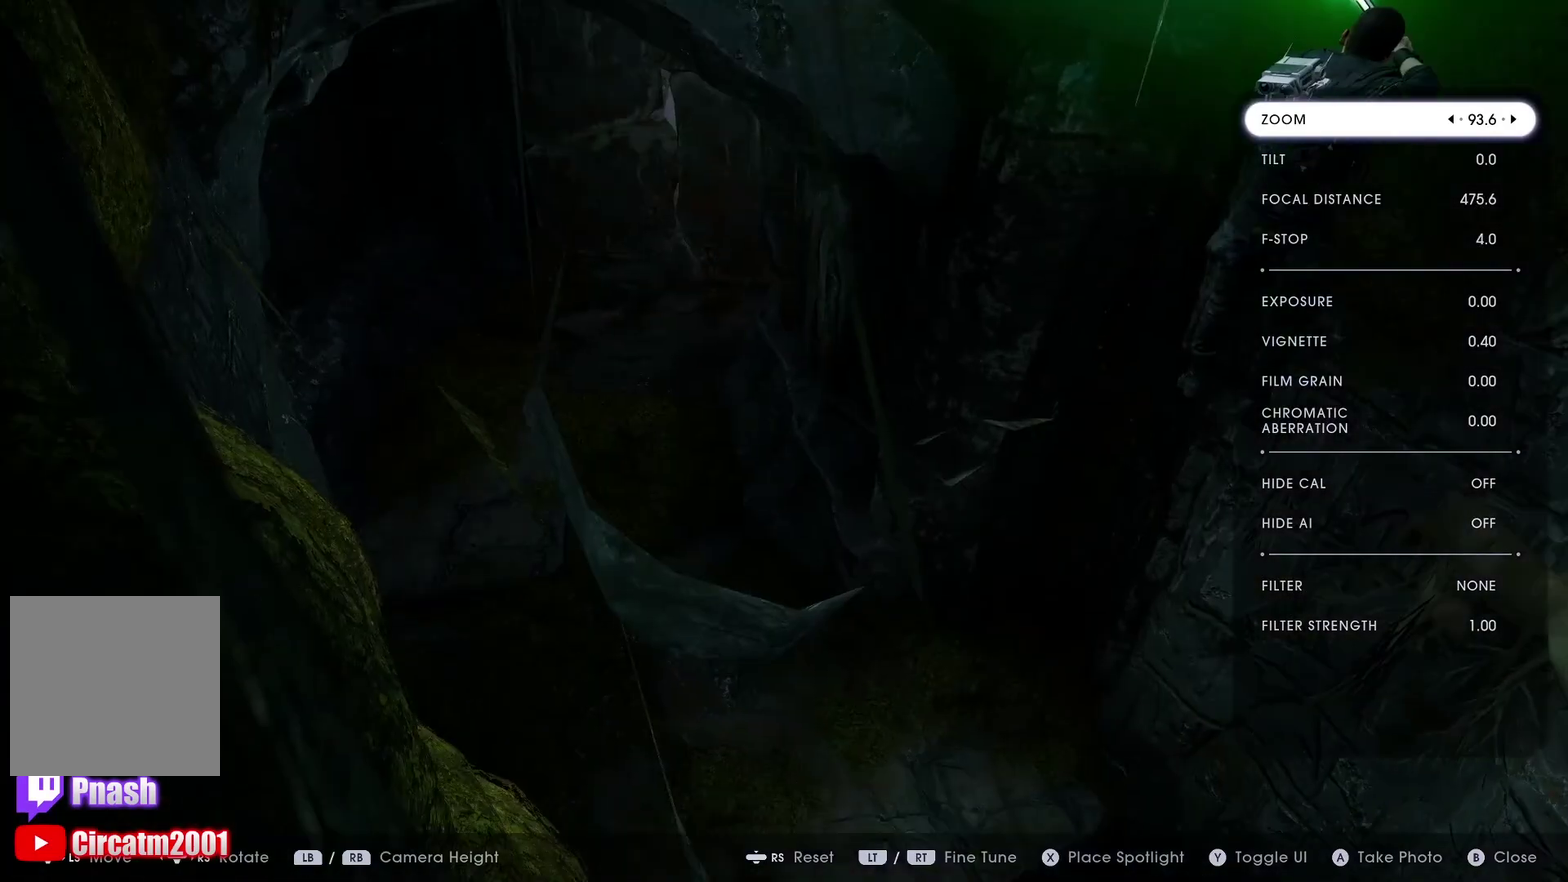
{"buttons": [], "left_stick": "right", "right_stick": "center", "events": [[17, "left_stick", "center"], [233, "left_stick", "right"]]}
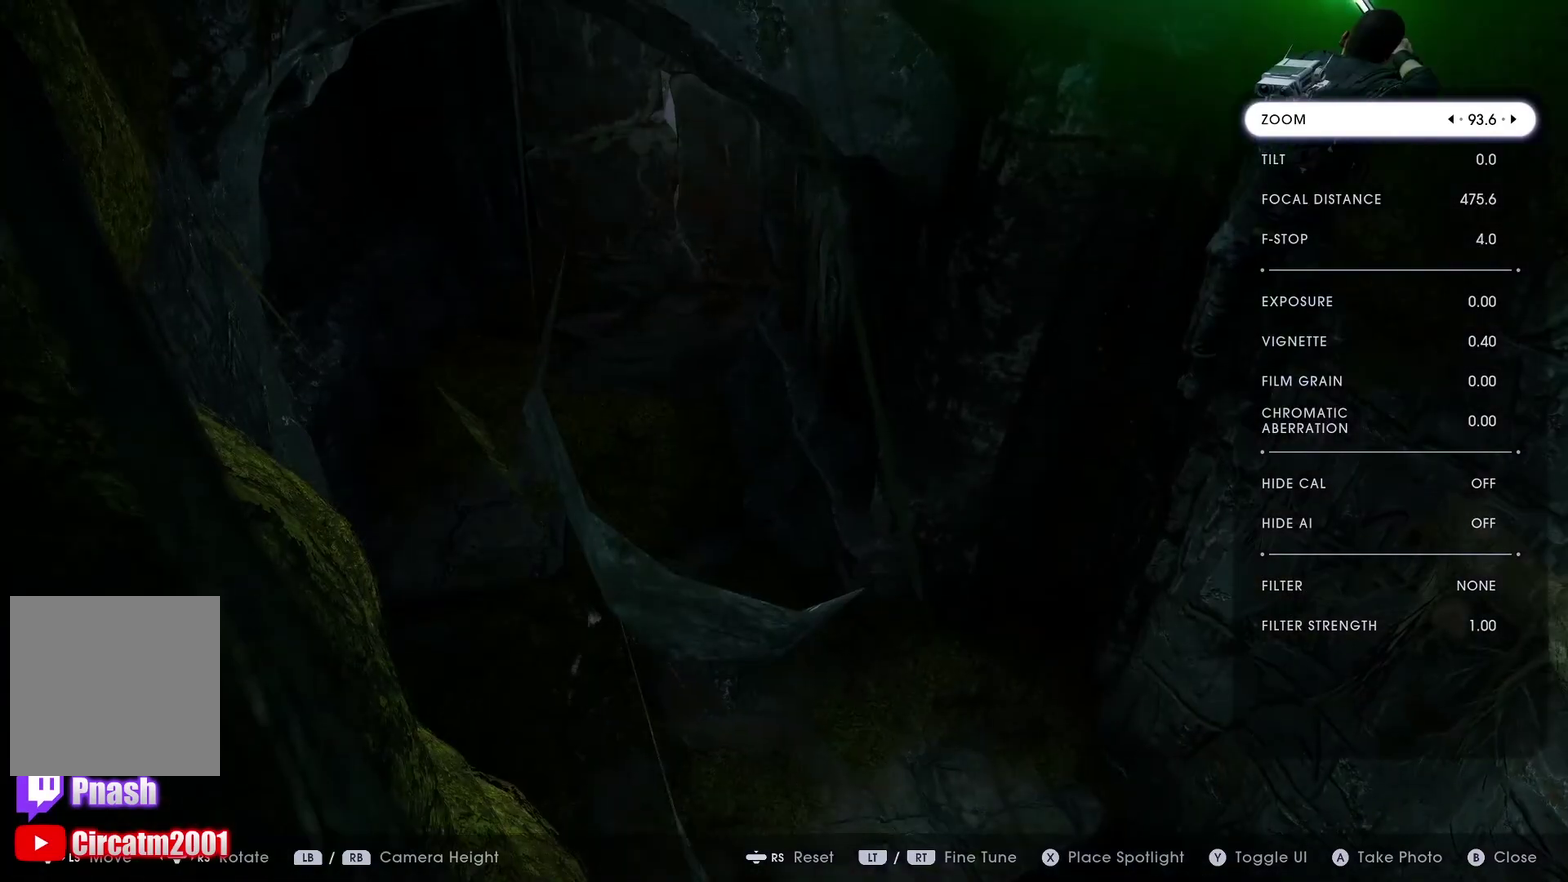
{"buttons": [], "left_stick": "center", "right_stick": "center", "events": [[183, "left_stick", "center"], [300, "left_stick", "right"], [467, "left_stick", "center"]]}
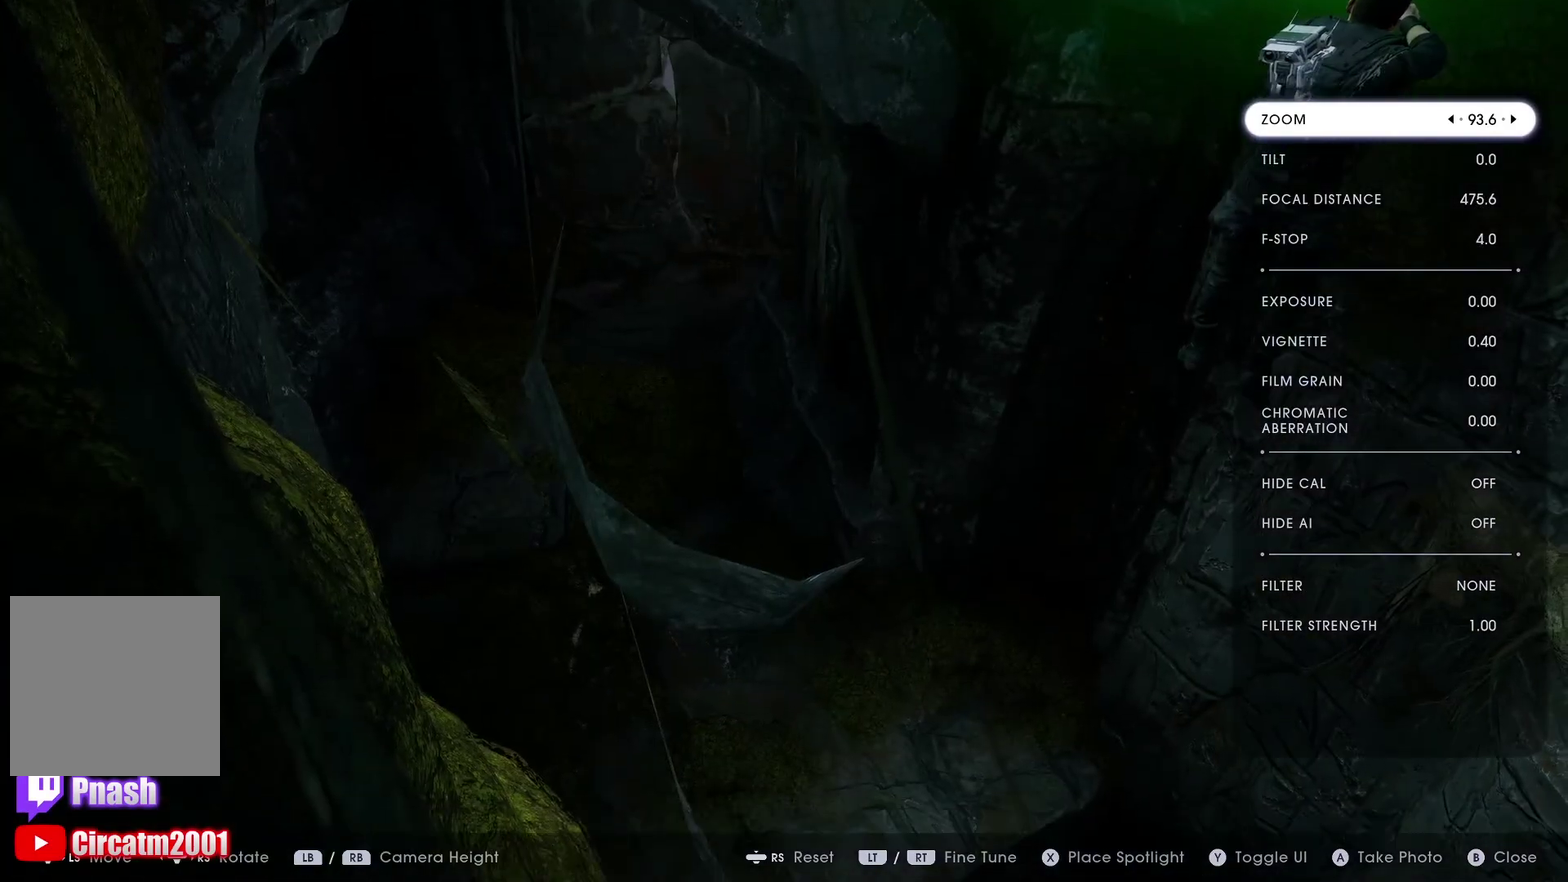
{"buttons": [], "left_stick": "up-right", "right_stick": "center", "events": [[67, "right_stick", "right"], [117, "left_stick", "right"], [200, "right_stick", "up-right"], [250, "left_stick", "up-right"], [283, "right_stick", "center"]]}